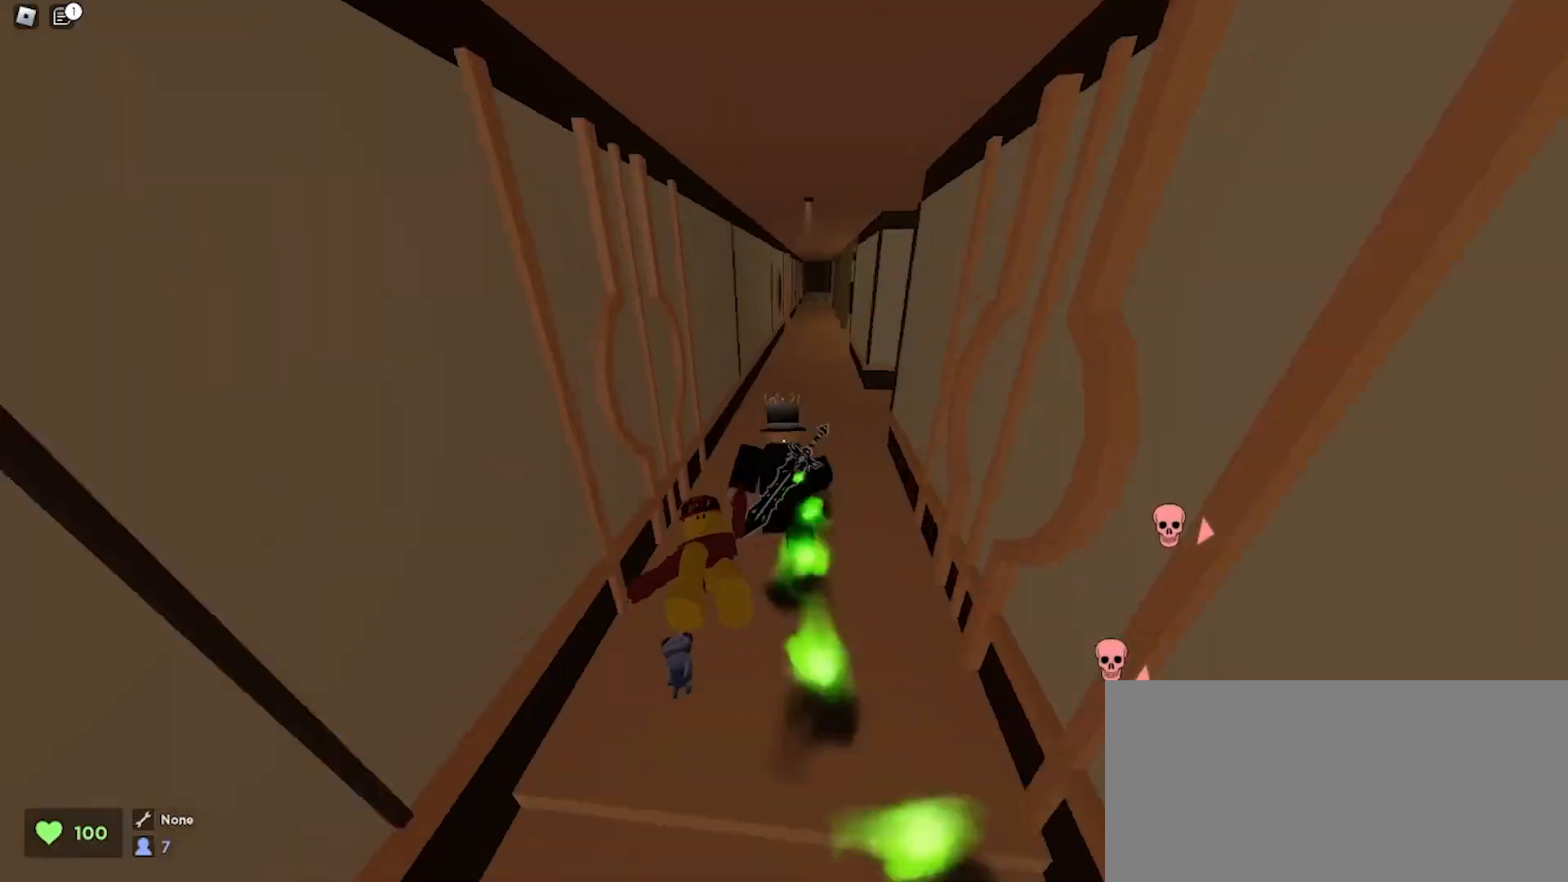
Gameplay with keyboard and mouse; each line is a JSON object with the keys and mouse buttons held at the frame after it. "events" lists presses ("down") and releases ("up") of "a", "ctrl", "d", "e", "f", "q", "r", "s", "shift", "space", "tab", "w", "mouse_left", "mouse_wheel", "mouse_right", "mouse_mb4" and "mouse_mb5" between this image and that frame as [ms after this image, input, new state], when the widget could be followed in between. "mouse_left", "mouse_wheel", "mouse_right", "mouse_mb4", "mouse_mb5" = the "left", "wheel", "right", "mb4", "mb5" buttons of the "mouse" list. No other keys are recorded. "wheel" means that the mouse wheel is clicked or scrolled. Mouse movement is not recorded.
{"keys": ["a", "w"], "mouse": [], "events": [[100, "a", "down"], [100, "d", "up"], [133, "a", "up"], [133, "d", "down"], [333, "a", "down"], [333, "d", "up"]]}
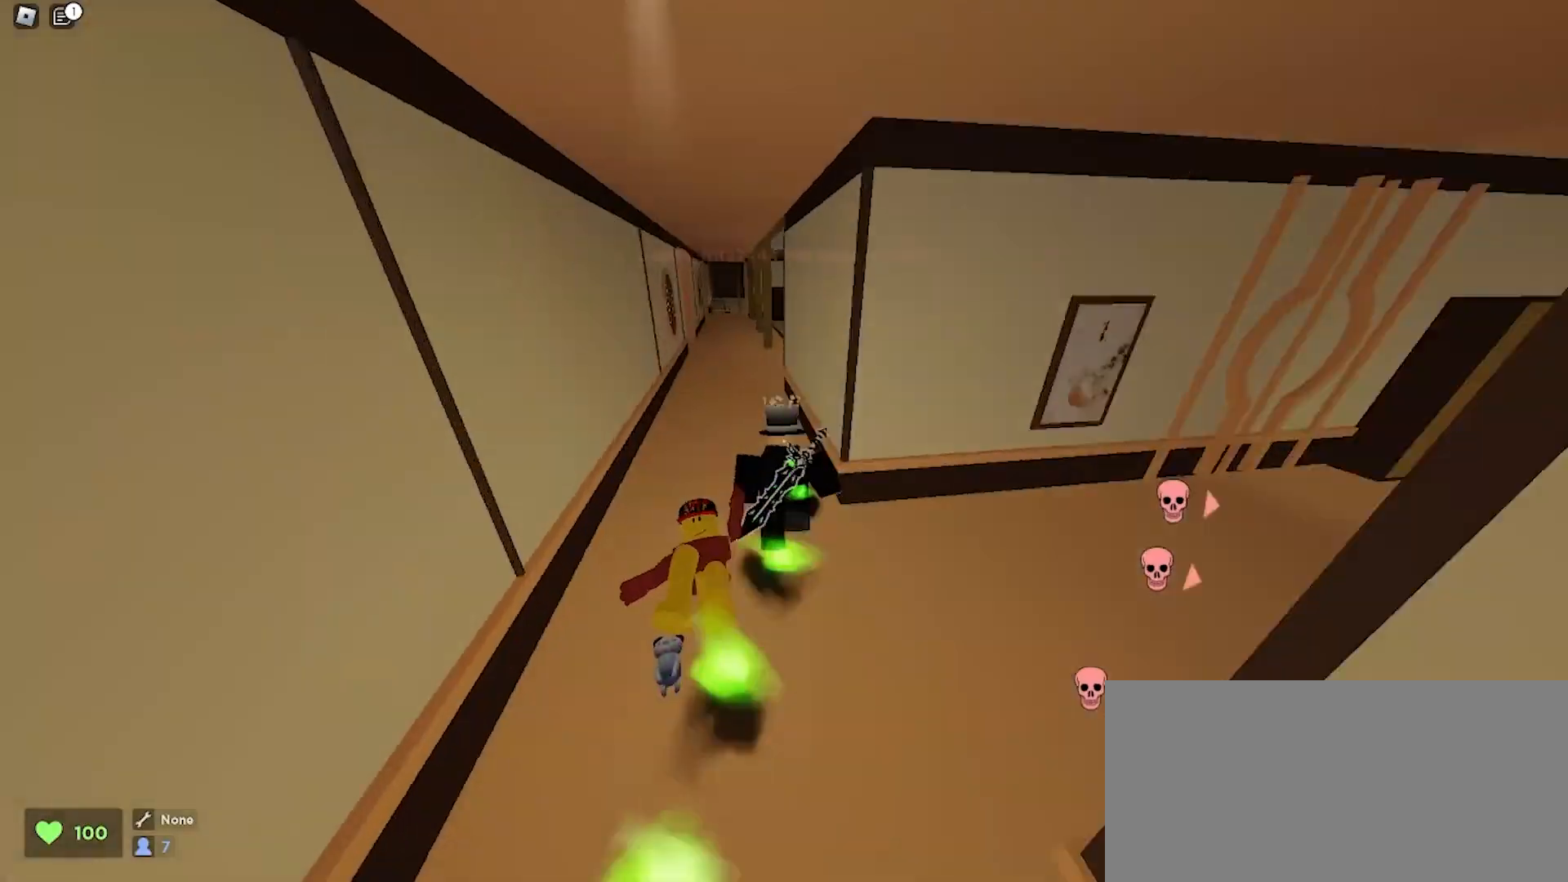
{"keys": ["d", "w"], "mouse": [], "events": [[100, "a", "up"], [100, "d", "down"], [267, "a", "down"], [267, "d", "up"], [367, "a", "up"], [367, "d", "down"]]}
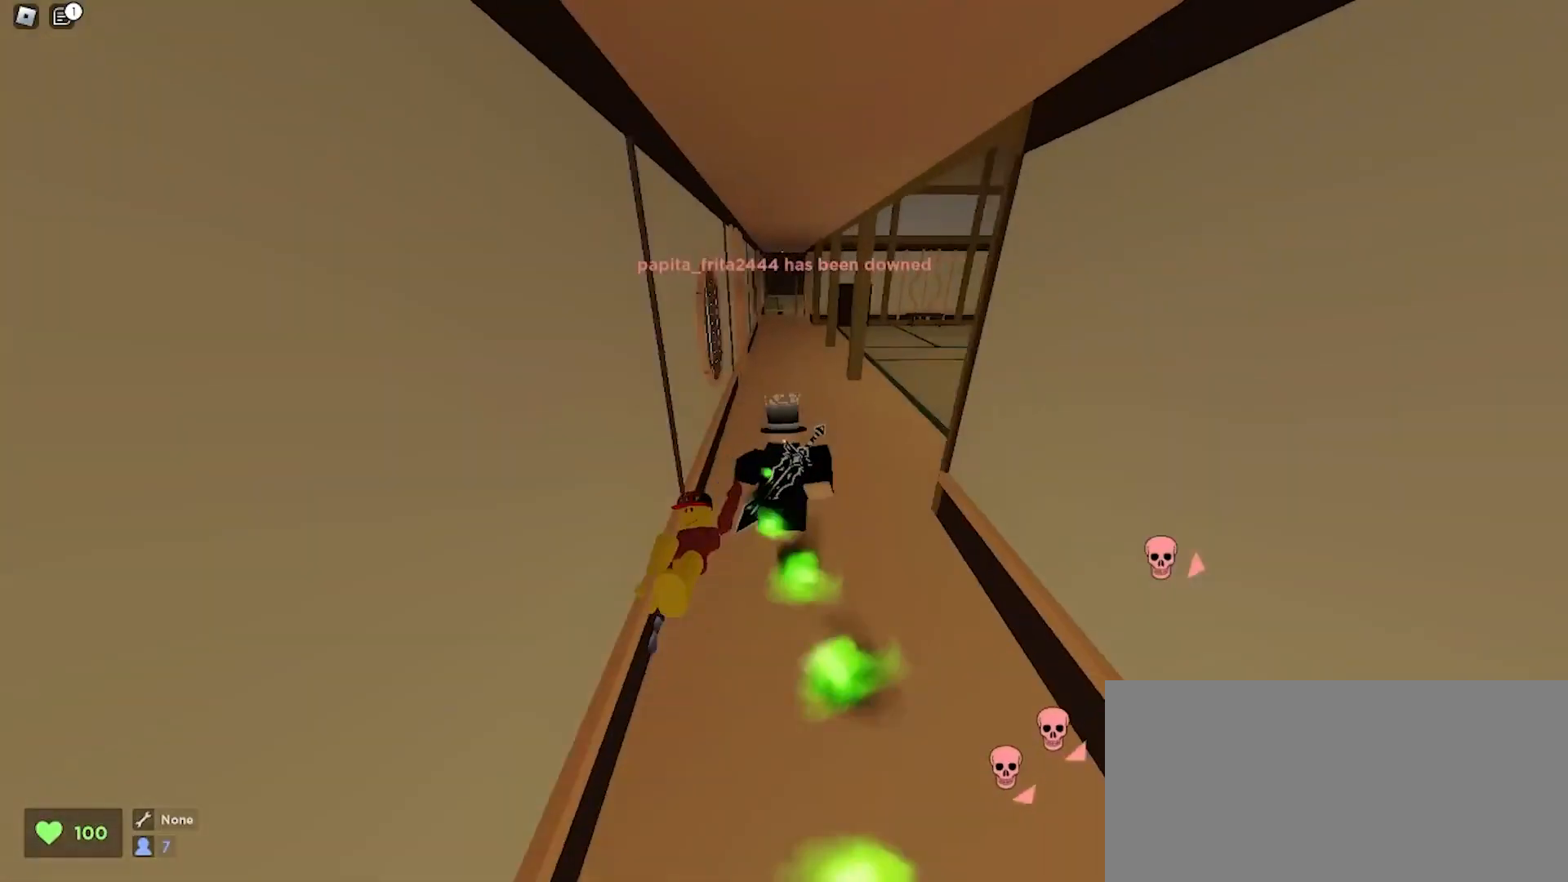
{"keys": ["a", "w"], "mouse": [], "events": [[267, "a", "down"], [267, "d", "up"], [400, "a", "up"], [400, "d", "down"], [500, "a", "down"], [500, "d", "up"]]}
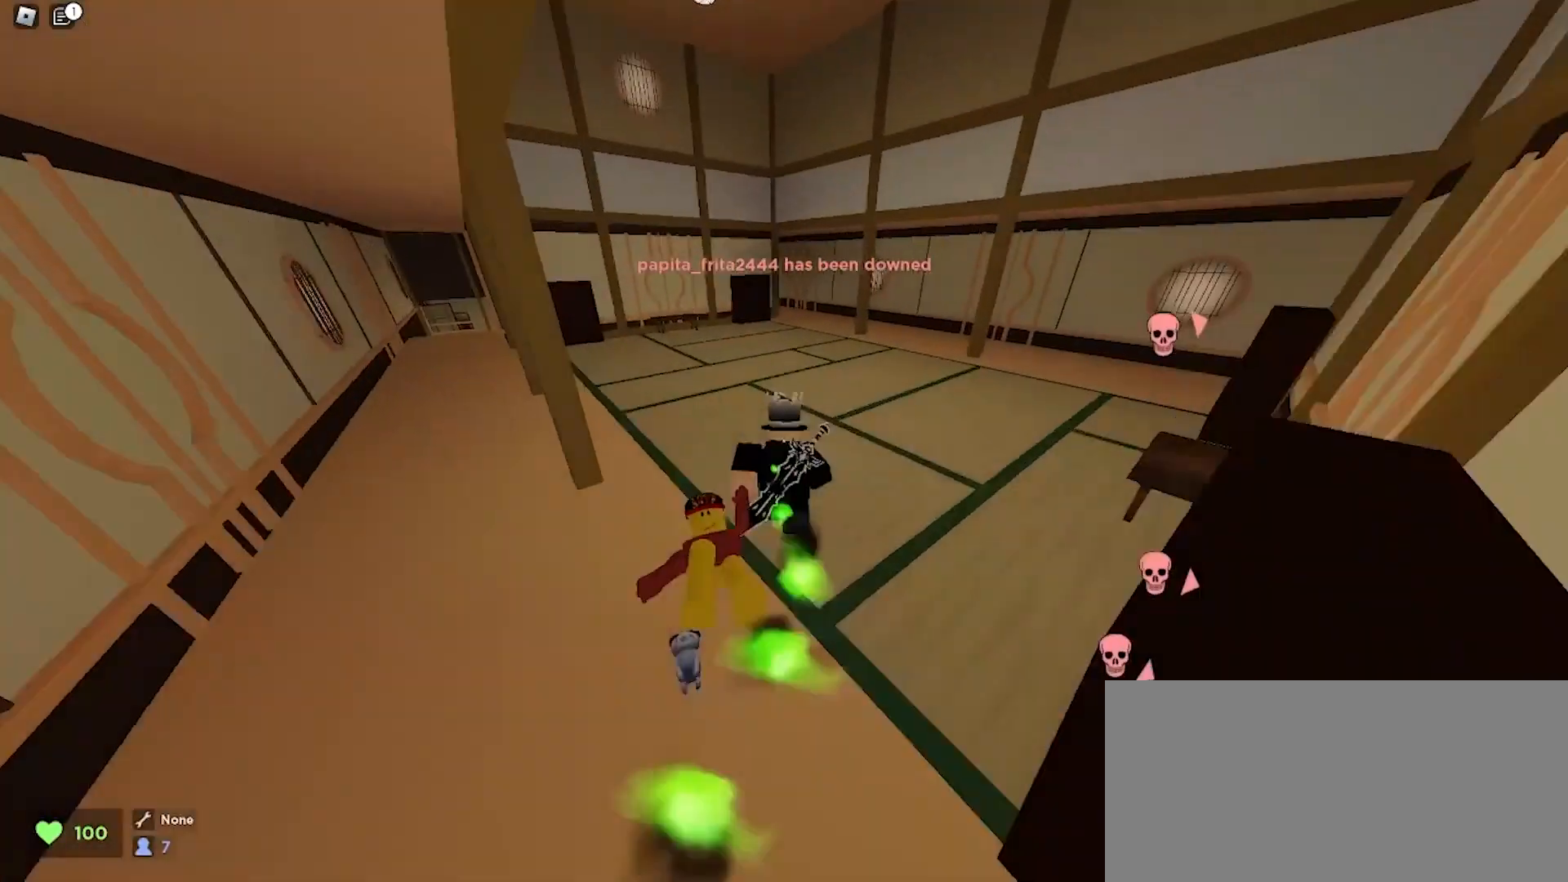
{"keys": ["a", "w"], "mouse": [], "events": [[167, "a", "up"], [267, "d", "down"], [400, "a", "down"], [400, "d", "up"]]}
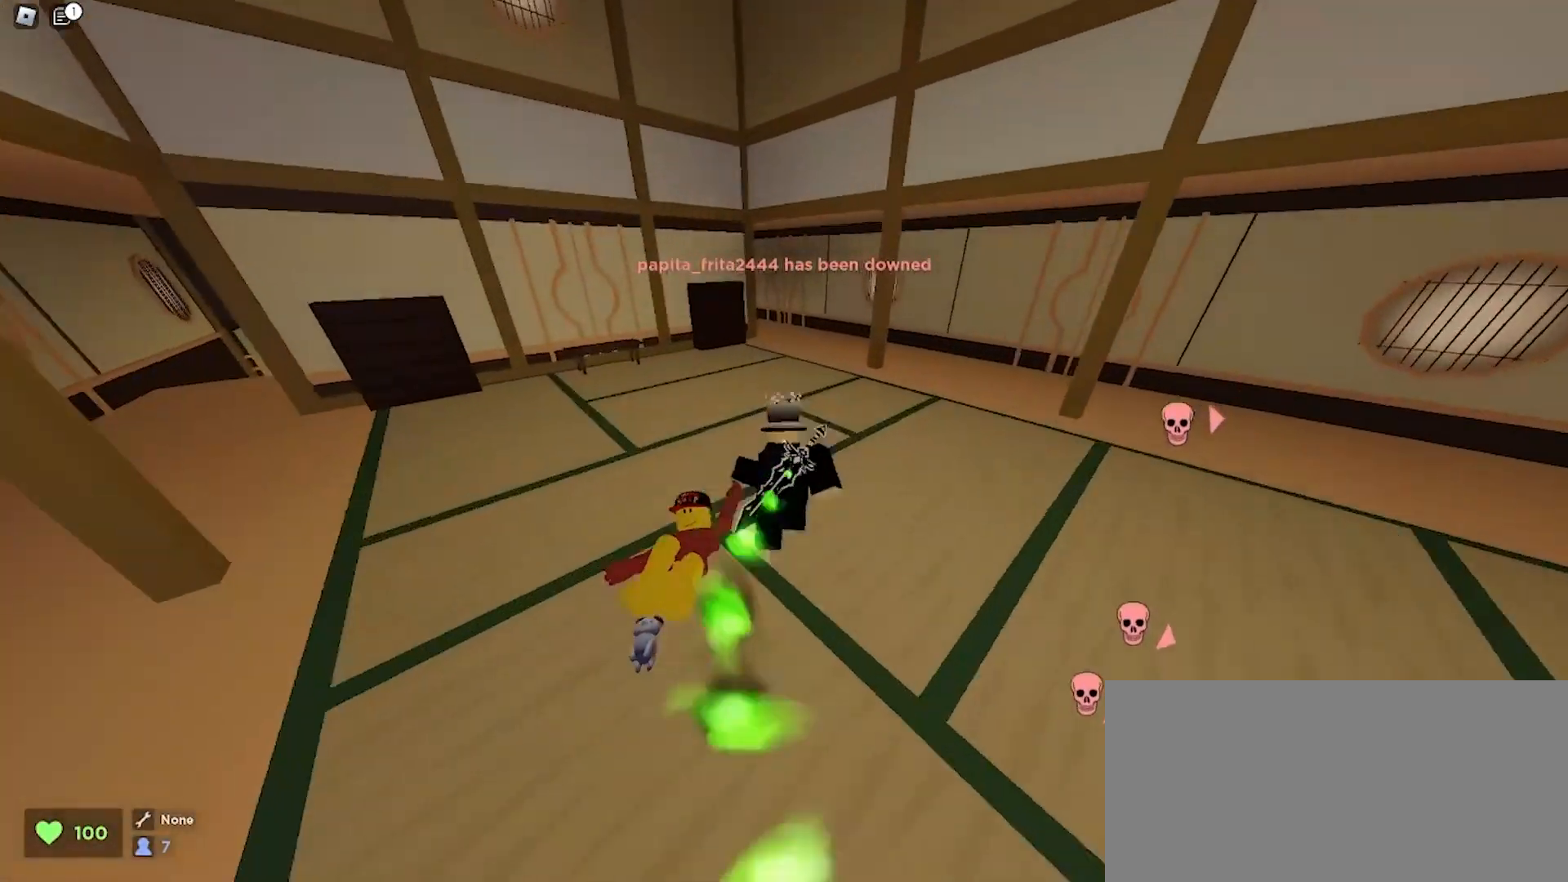
{"keys": ["d", "w"], "mouse": [], "events": [[67, "a", "up"], [67, "d", "down"], [167, "d", "up"], [400, "d", "down"]]}
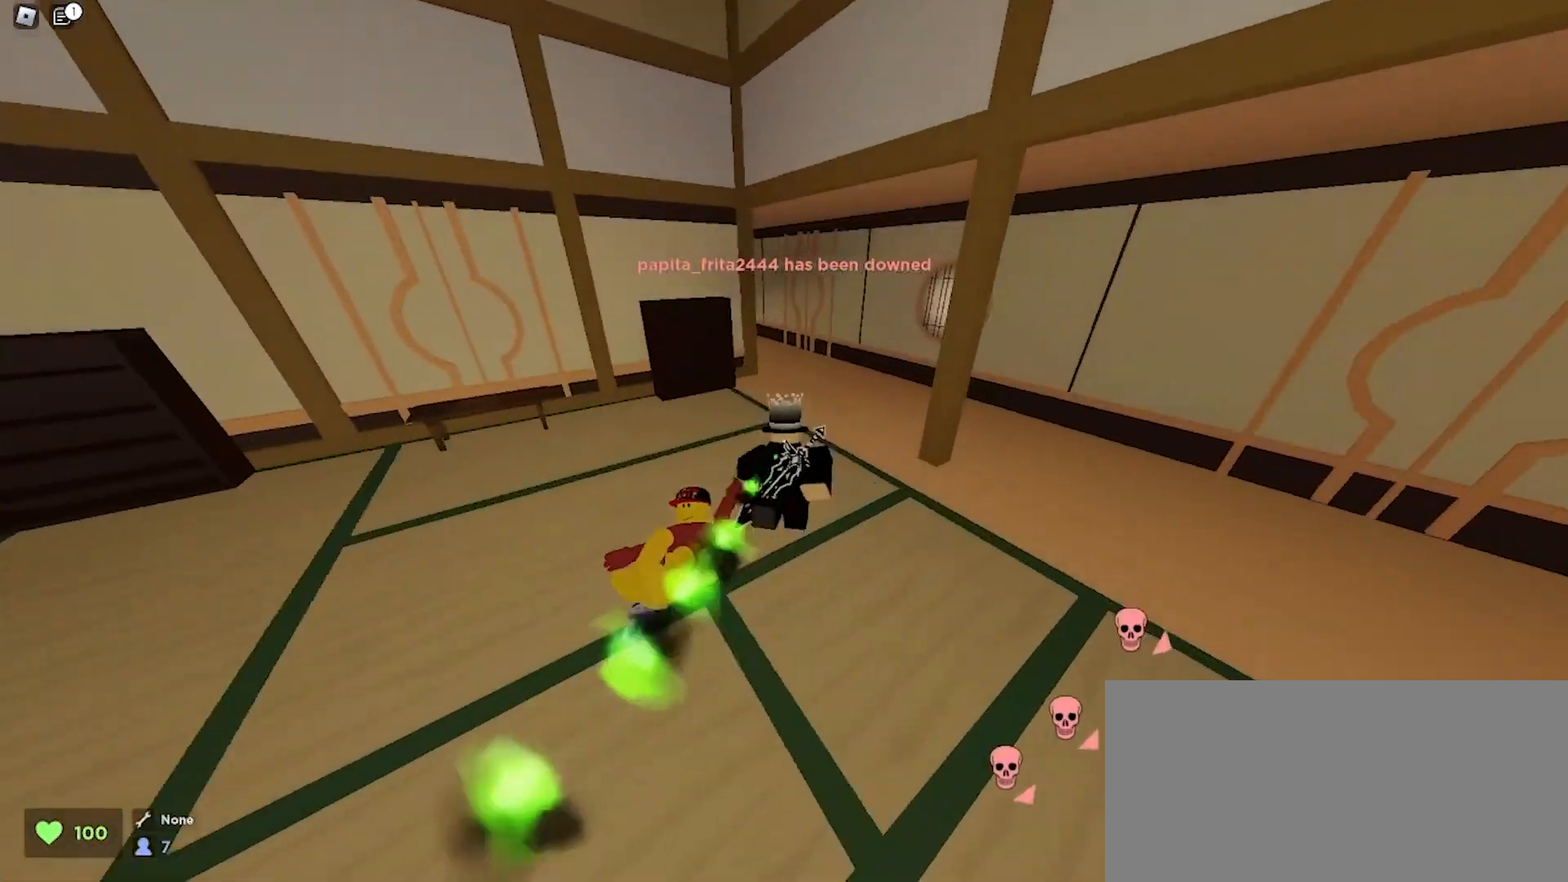
{"keys": ["d", "w"], "mouse": [], "events": [[133, "d", "up"], [267, "a", "down"], [367, "a", "up"], [367, "d", "down"]]}
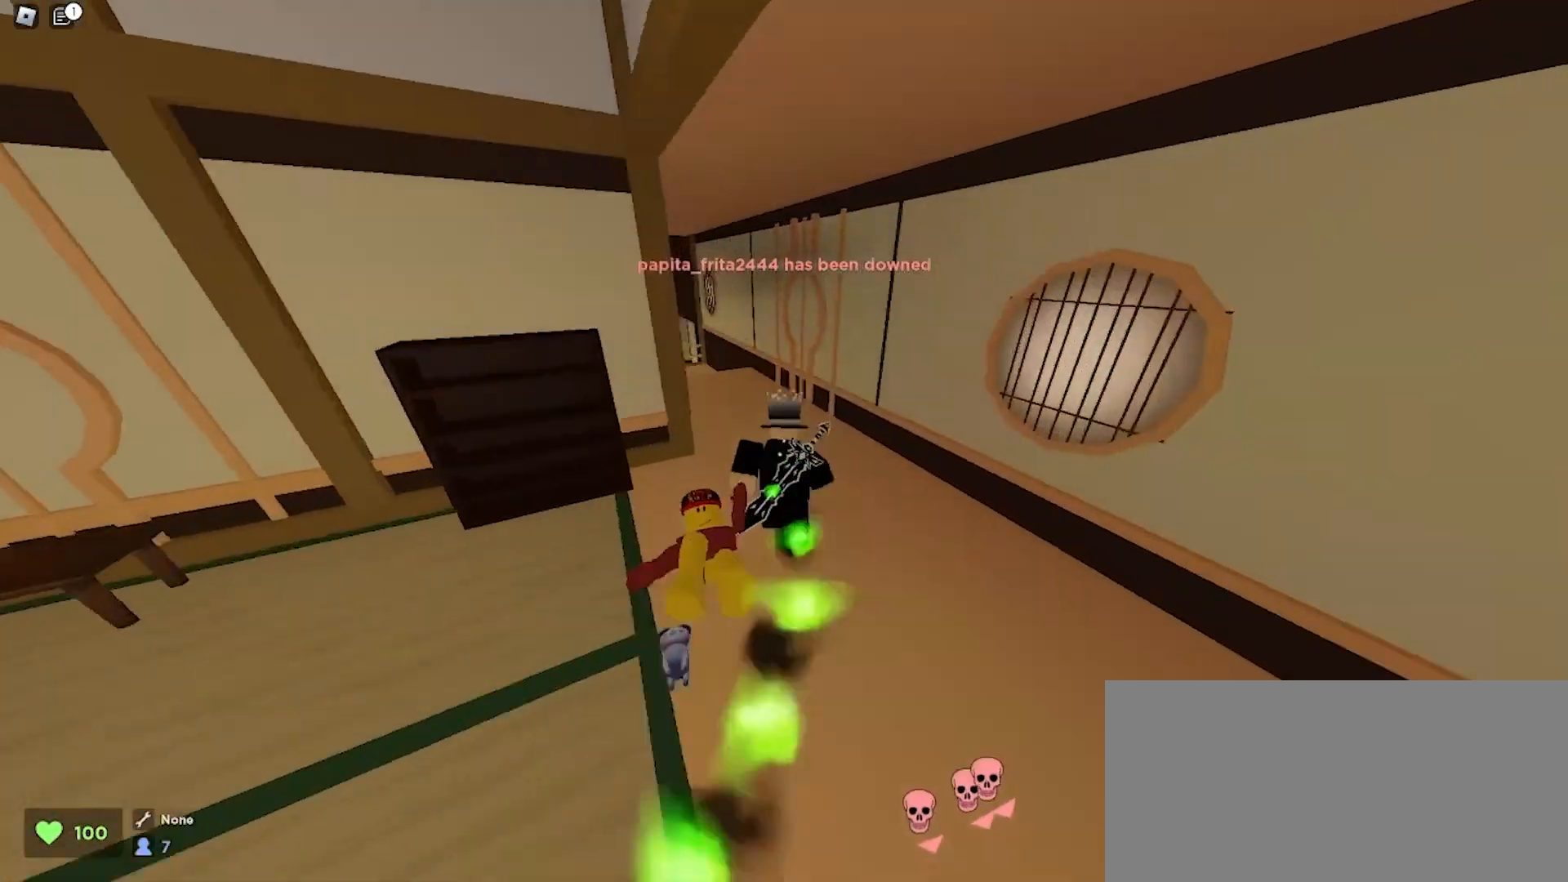
{"keys": ["a", "w"], "mouse": [], "events": [[33, "a", "down"], [33, "d", "up"], [133, "d", "down"], [167, "a", "up"], [233, "a", "down"], [233, "d", "up"], [400, "a", "up"], [400, "d", "down"], [467, "a", "down"], [500, "d", "up"]]}
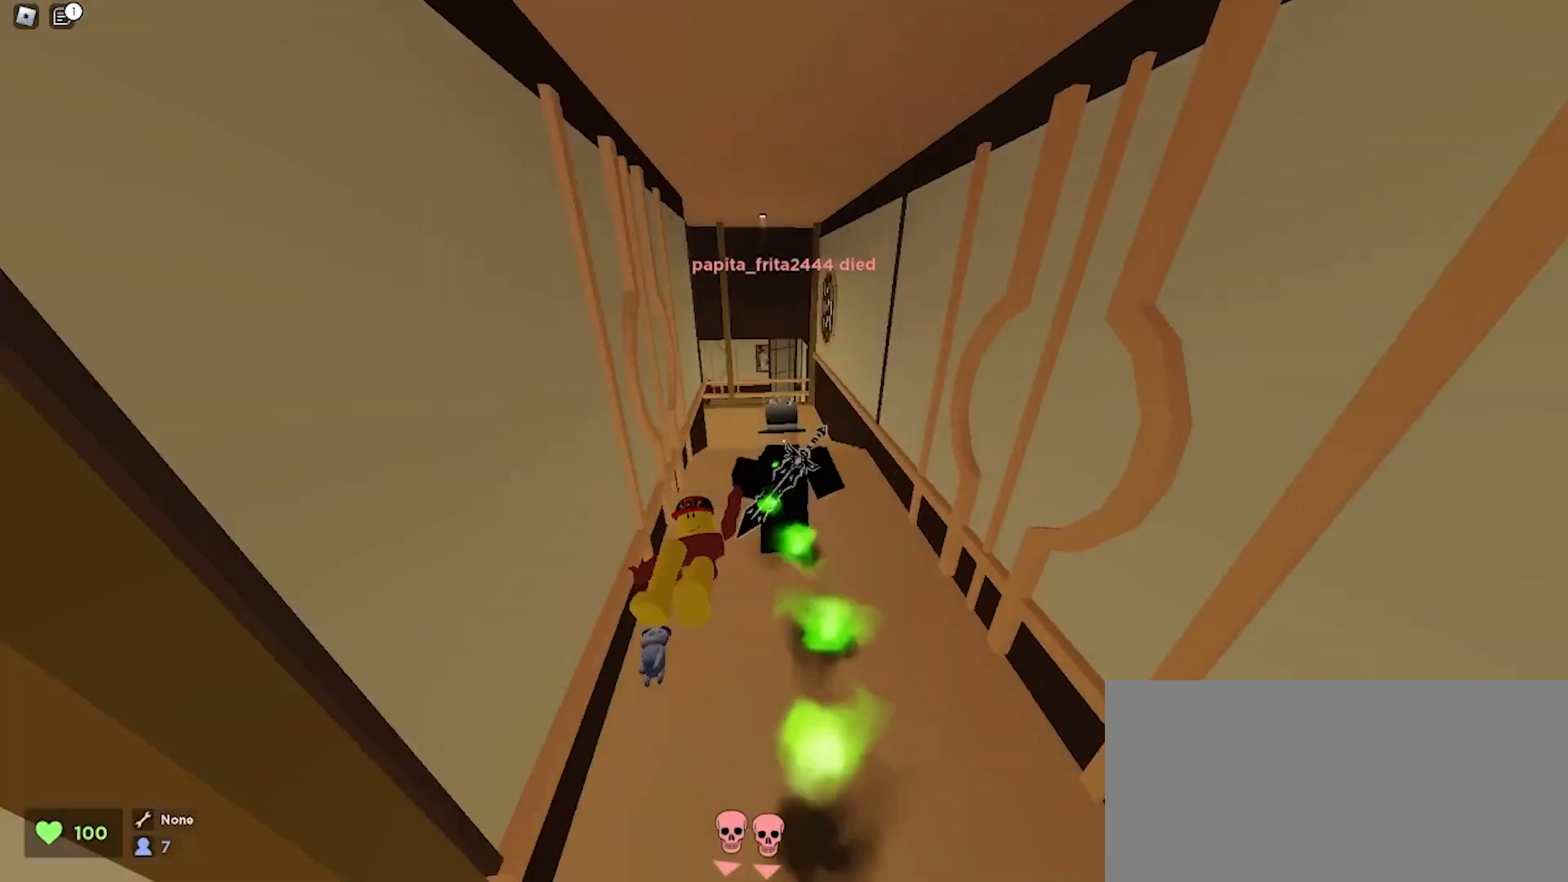
{"keys": [], "mouse": [], "events": [[133, "a", "up"], [133, "d", "down"], [200, "w", "up"], [300, "q", "down"], [333, "d", "up"], [400, "q", "up"]]}
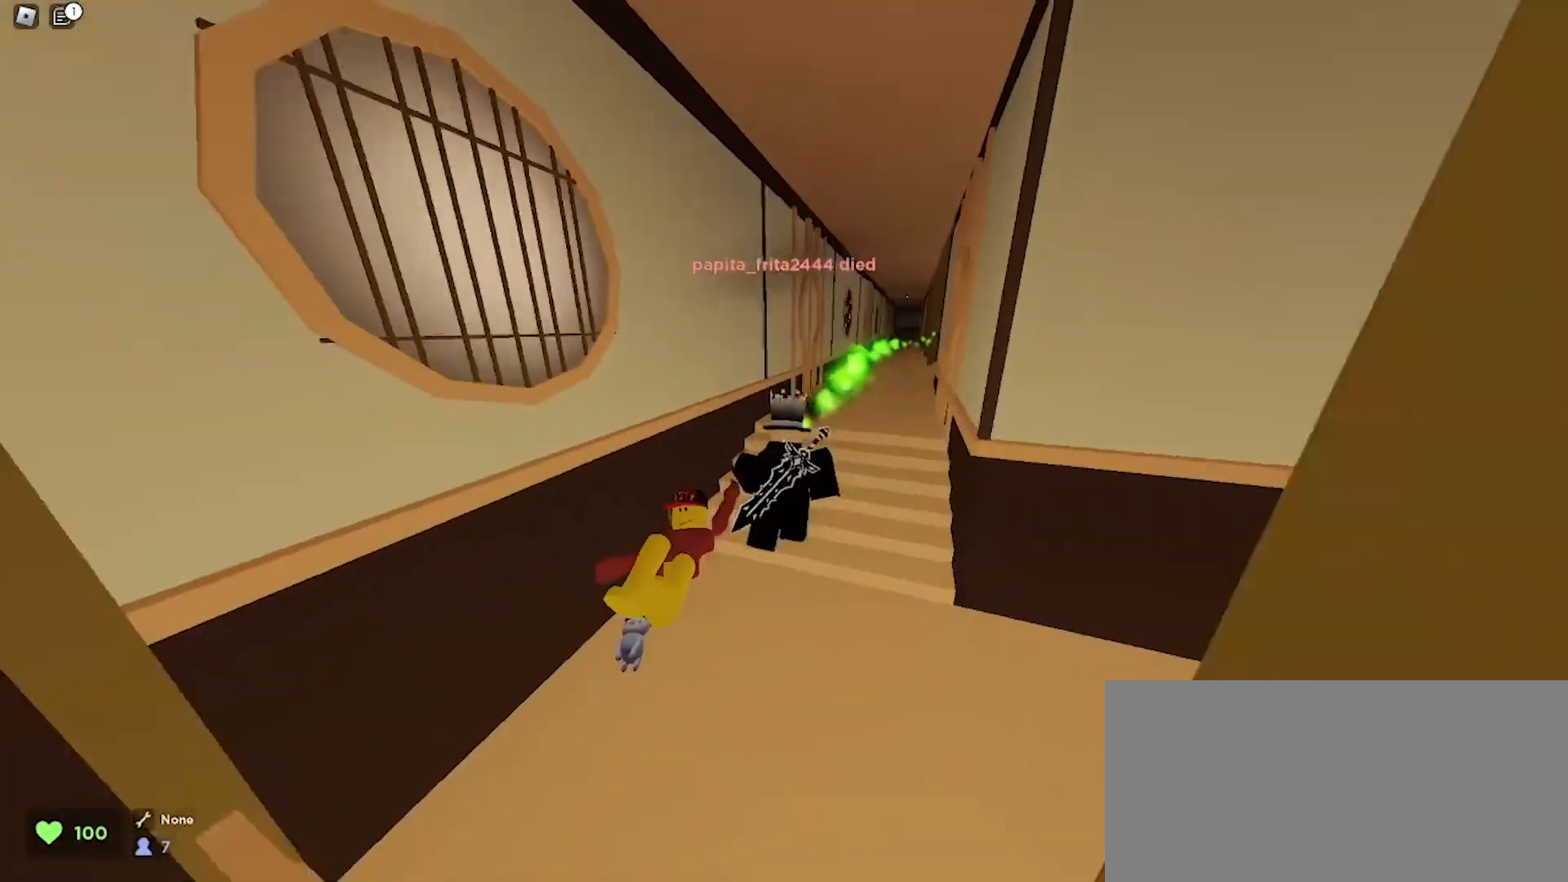
{"keys": ["w"], "mouse": [], "events": [[33, "w", "down"], [233, "e", "down"], [233, "w", "up"], [367, "e", "up"], [367, "w", "down"]]}
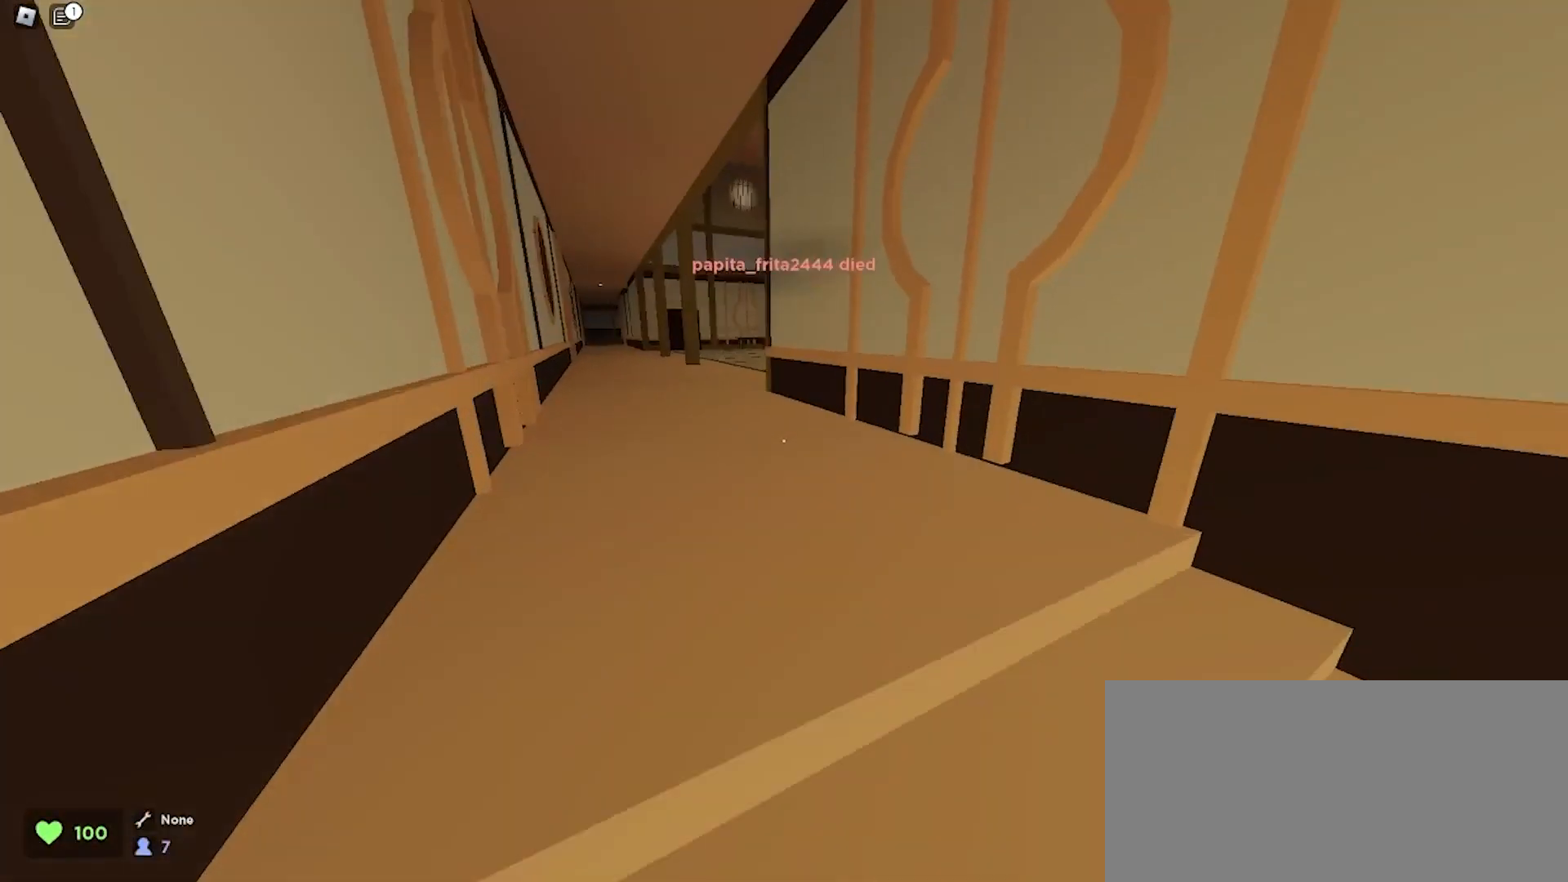
{"keys": ["e"], "mouse": [], "events": [[33, "e", "down"], [33, "w", "up"], [100, "e", "up"], [200, "e", "down"], [267, "e", "up"], [300, "e", "down"], [433, "e", "up"], [500, "e", "down"]]}
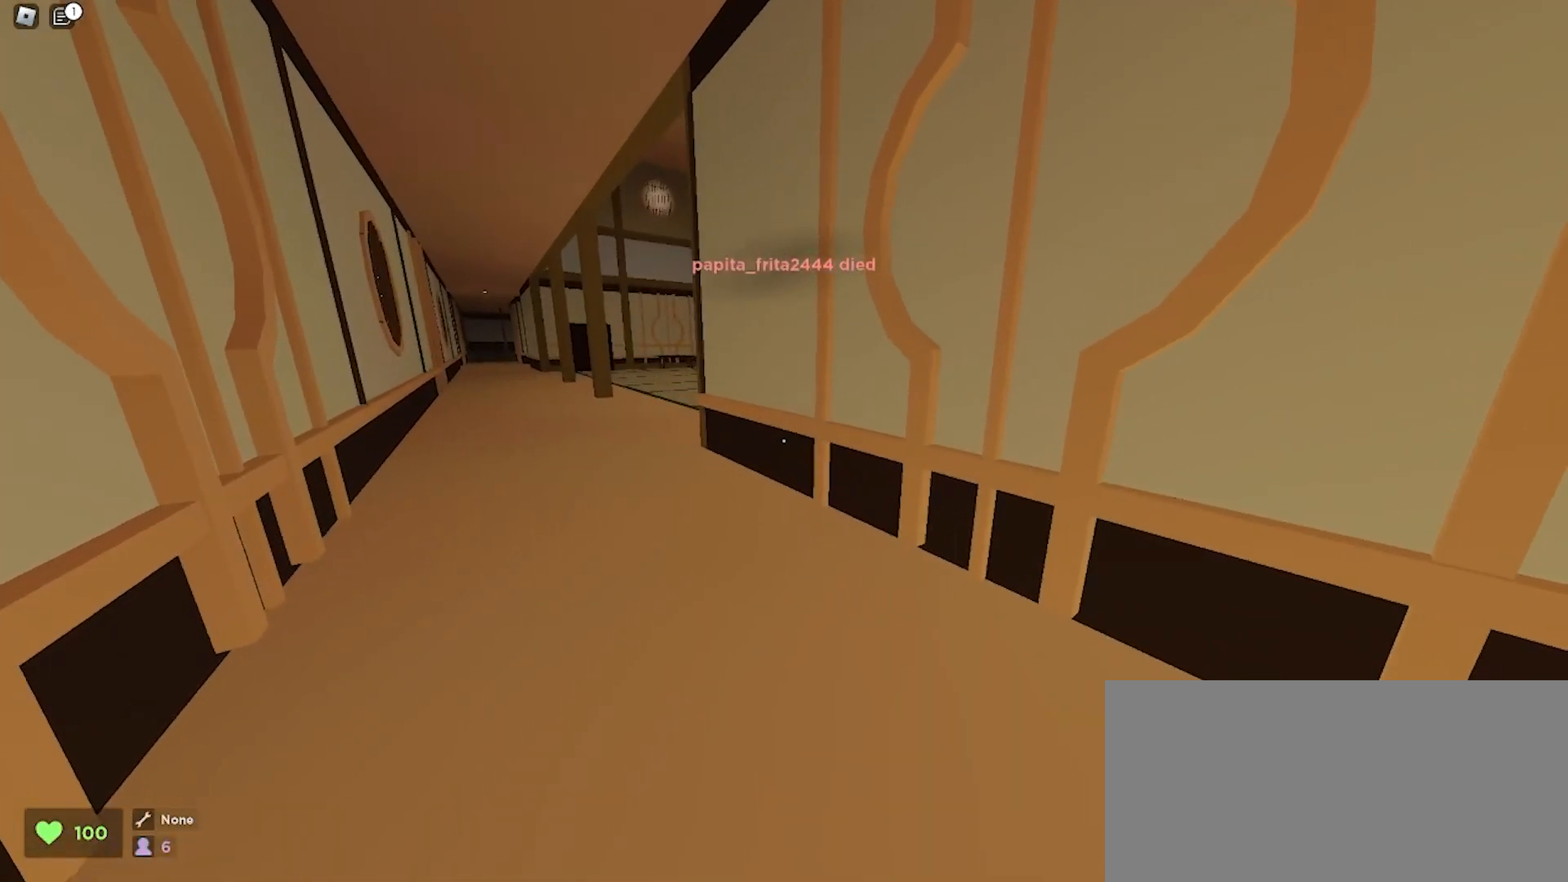
{"keys": ["e"], "mouse": [], "events": [[133, "e", "up"], [200, "e", "down"], [267, "e", "up"], [267, "w", "down"], [367, "w", "up"], [500, "e", "down"]]}
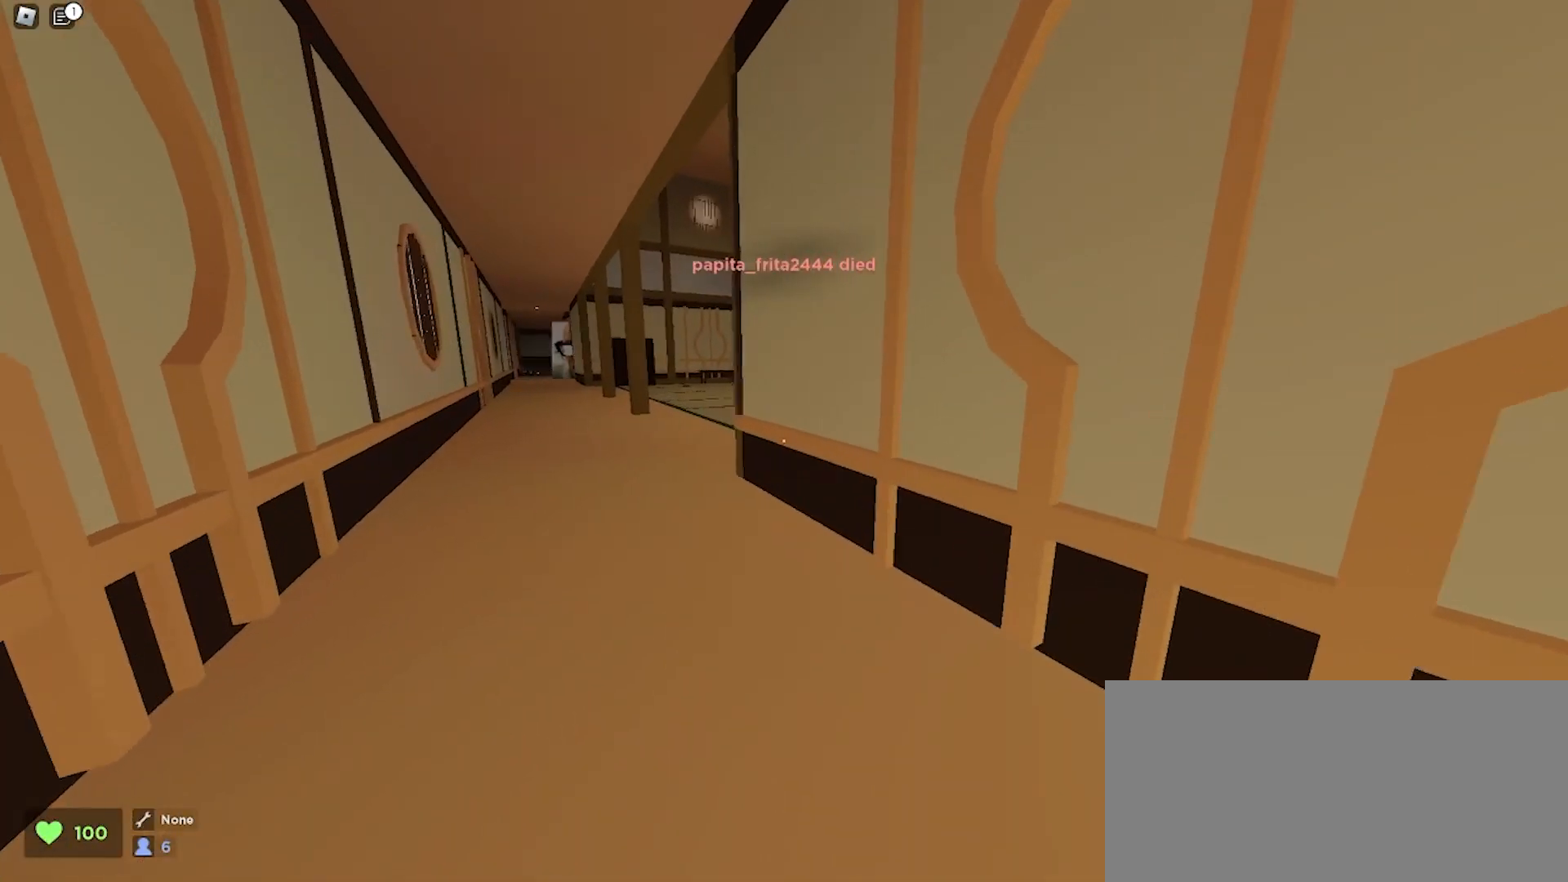
{"keys": [], "mouse": [], "events": [[100, "e", "up"], [200, "s", "down"], [333, "s", "up"]]}
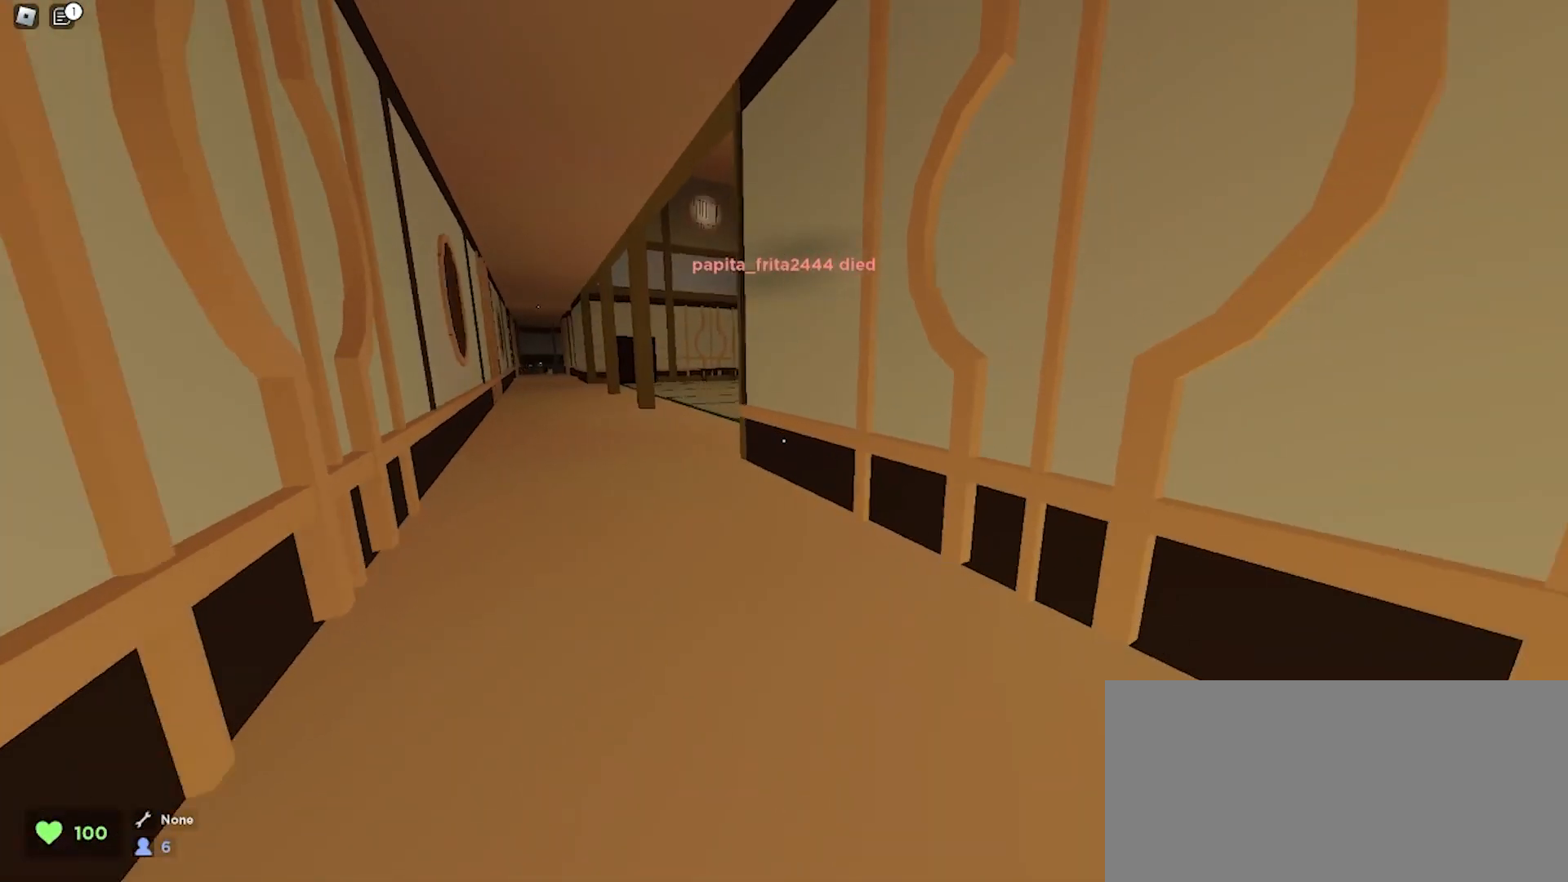
{"keys": ["a", "w"], "mouse": [], "events": [[67, "e", "down"], [233, "e", "up"], [233, "w", "down"], [467, "a", "down"]]}
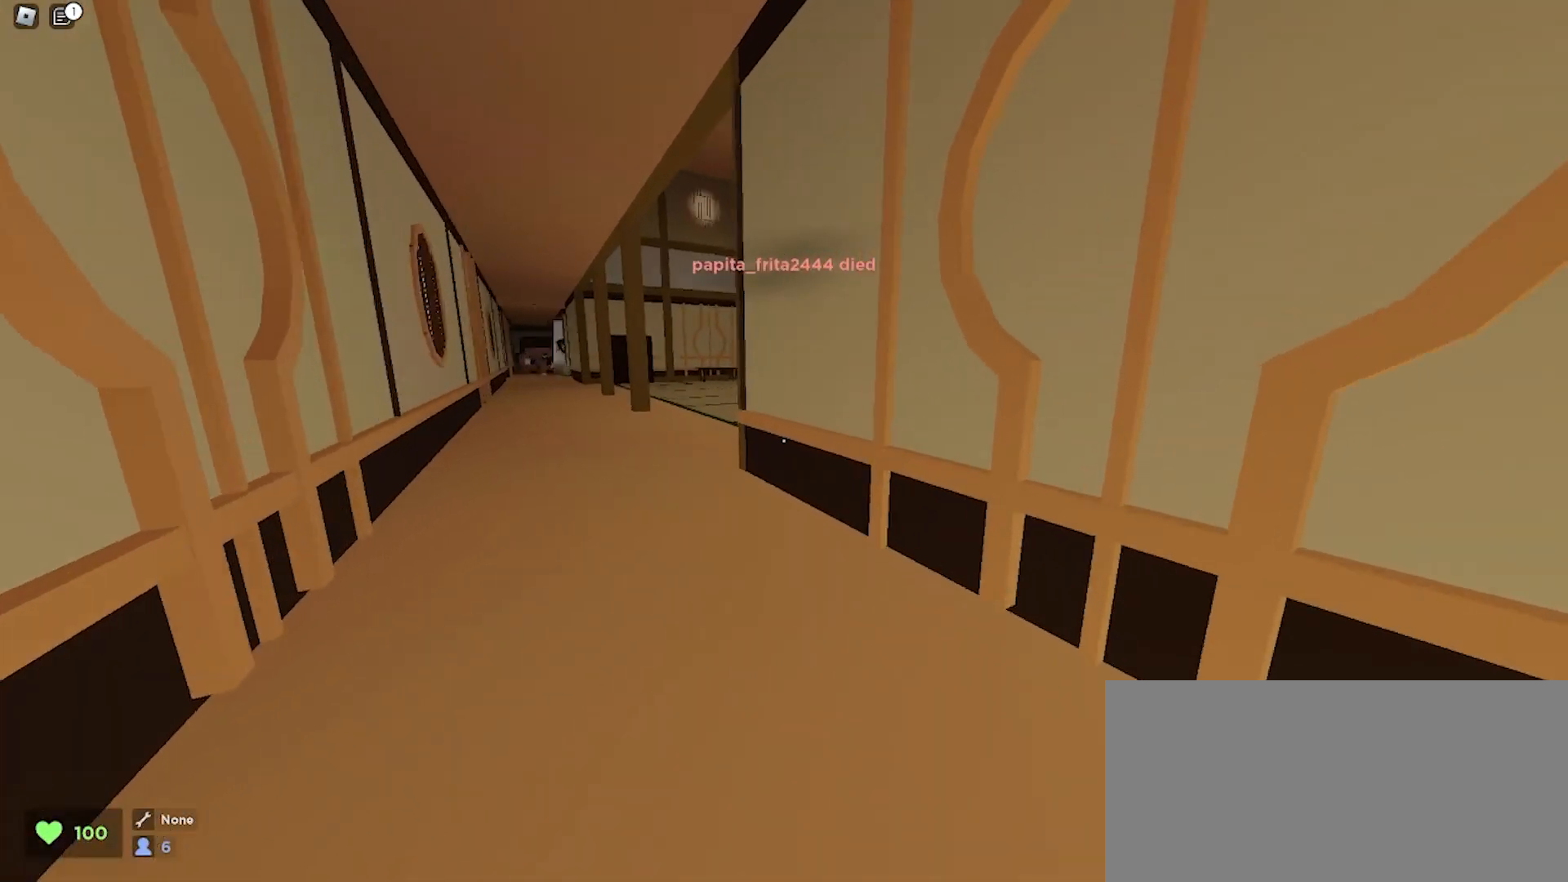
{"keys": ["w"], "mouse": [], "events": [[333, "a", "up"]]}
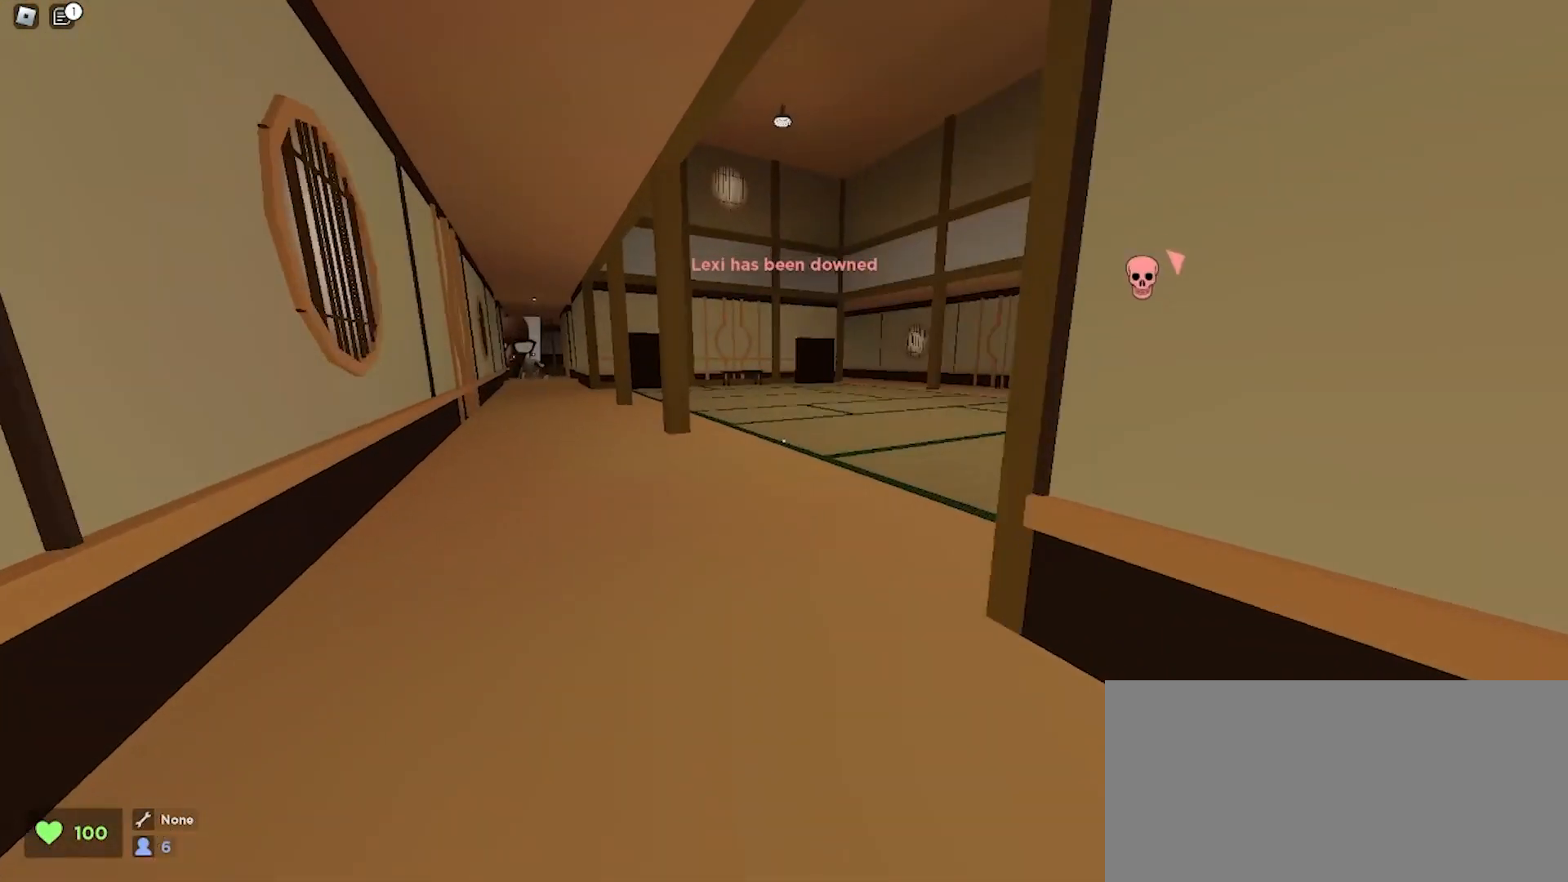
{"keys": ["a", "w"], "mouse": [], "events": [[400, "a", "down"]]}
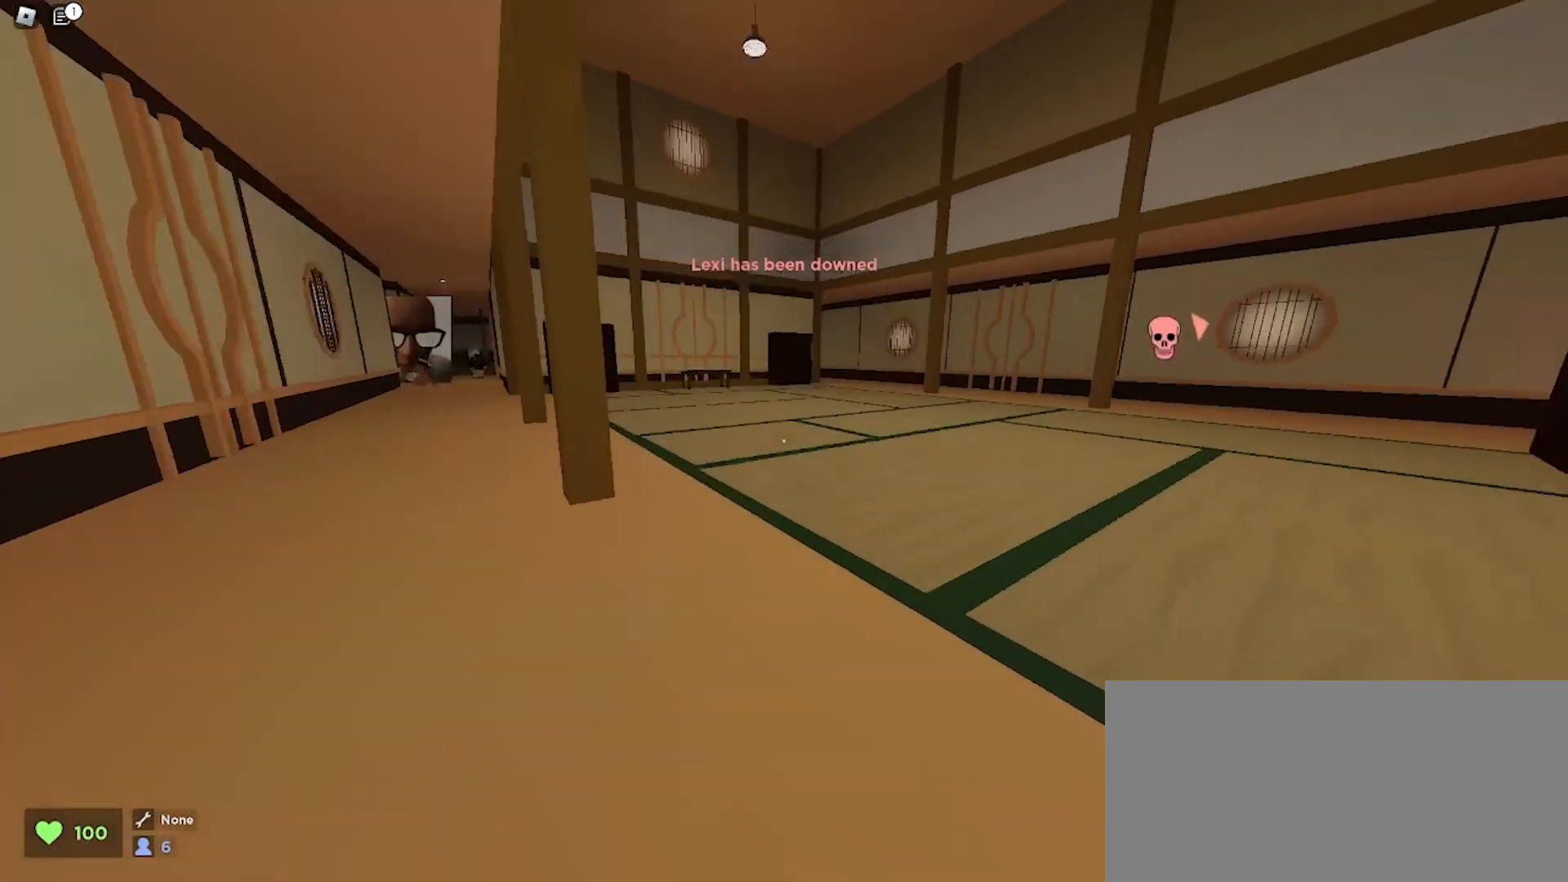
{"keys": ["w"], "mouse": [], "events": [[167, "a", "up"]]}
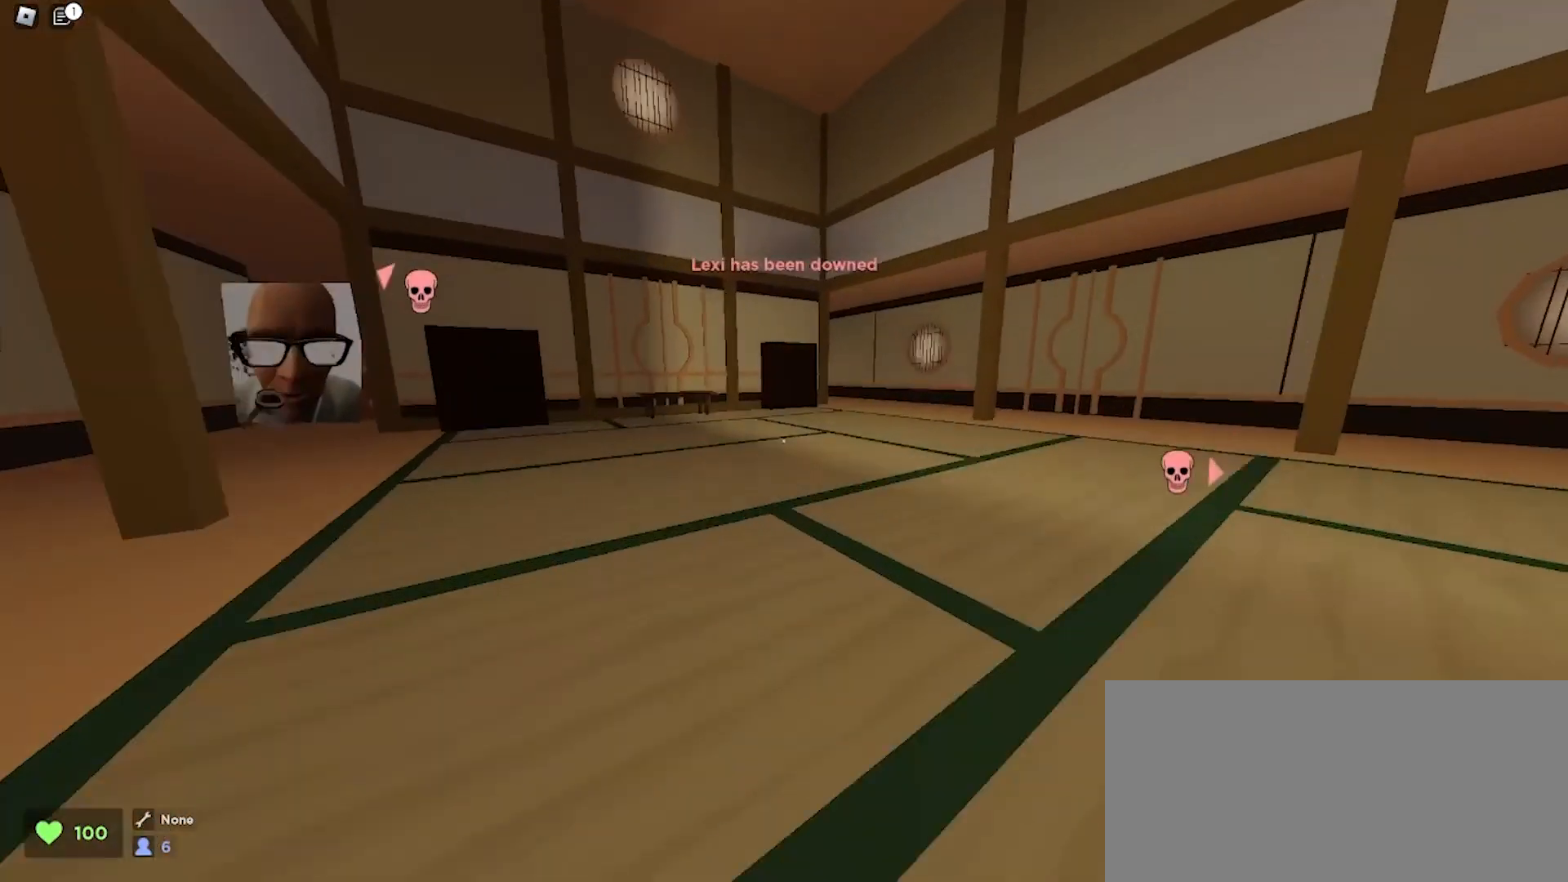
{"keys": ["w"], "mouse": [], "events": [[33, "d", "down"], [33, "space", "down"], [200, "space", "up"], [433, "d", "up"]]}
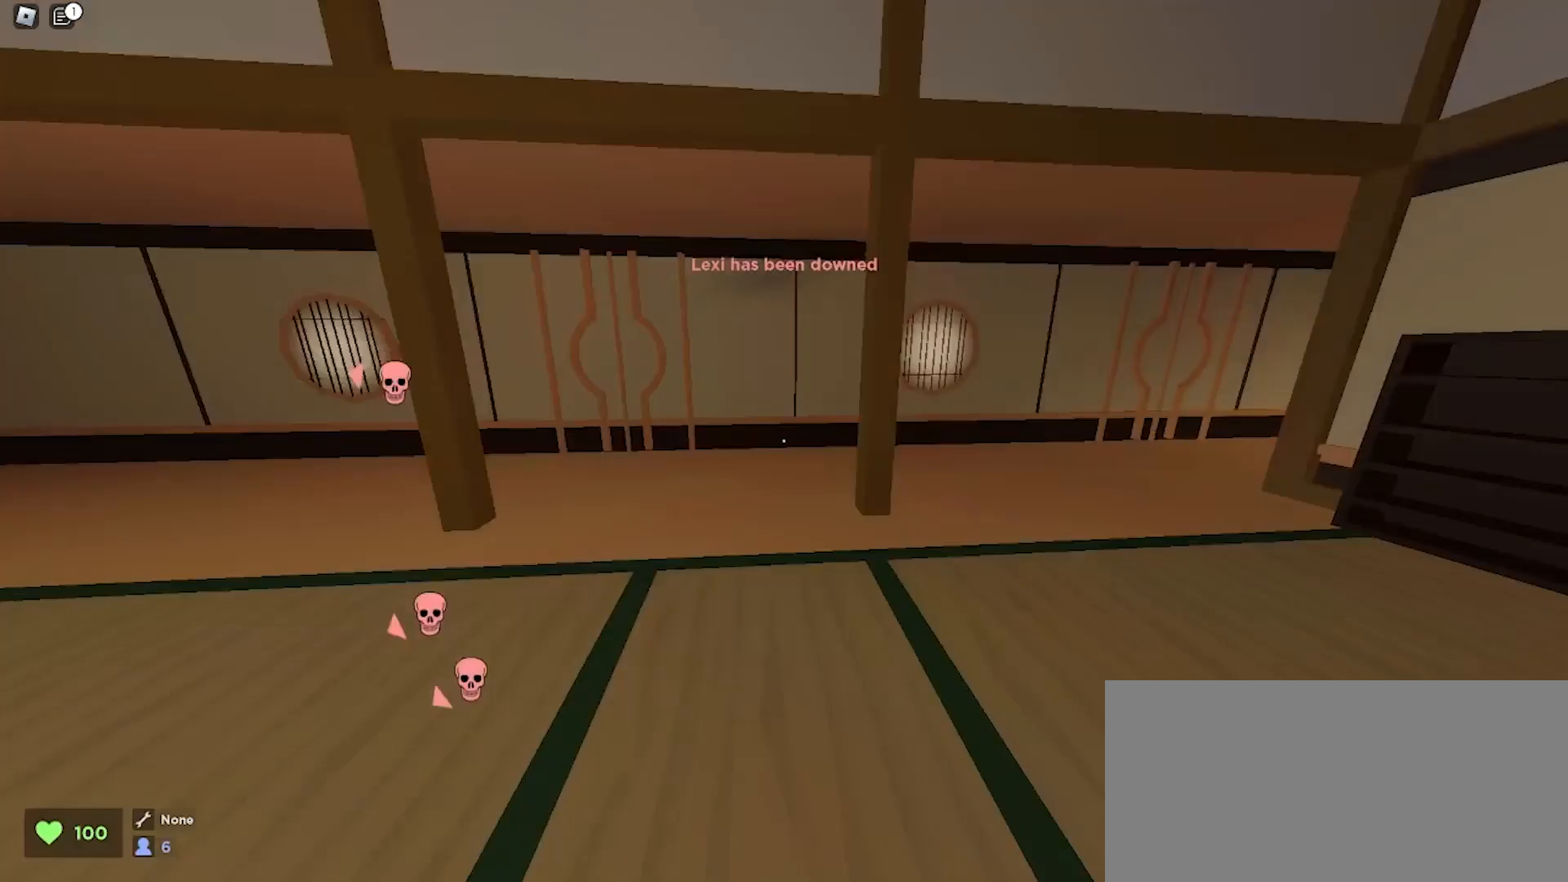
{"keys": ["d", "space", "w"], "mouse": [], "events": [[333, "d", "down"], [400, "space", "down"]]}
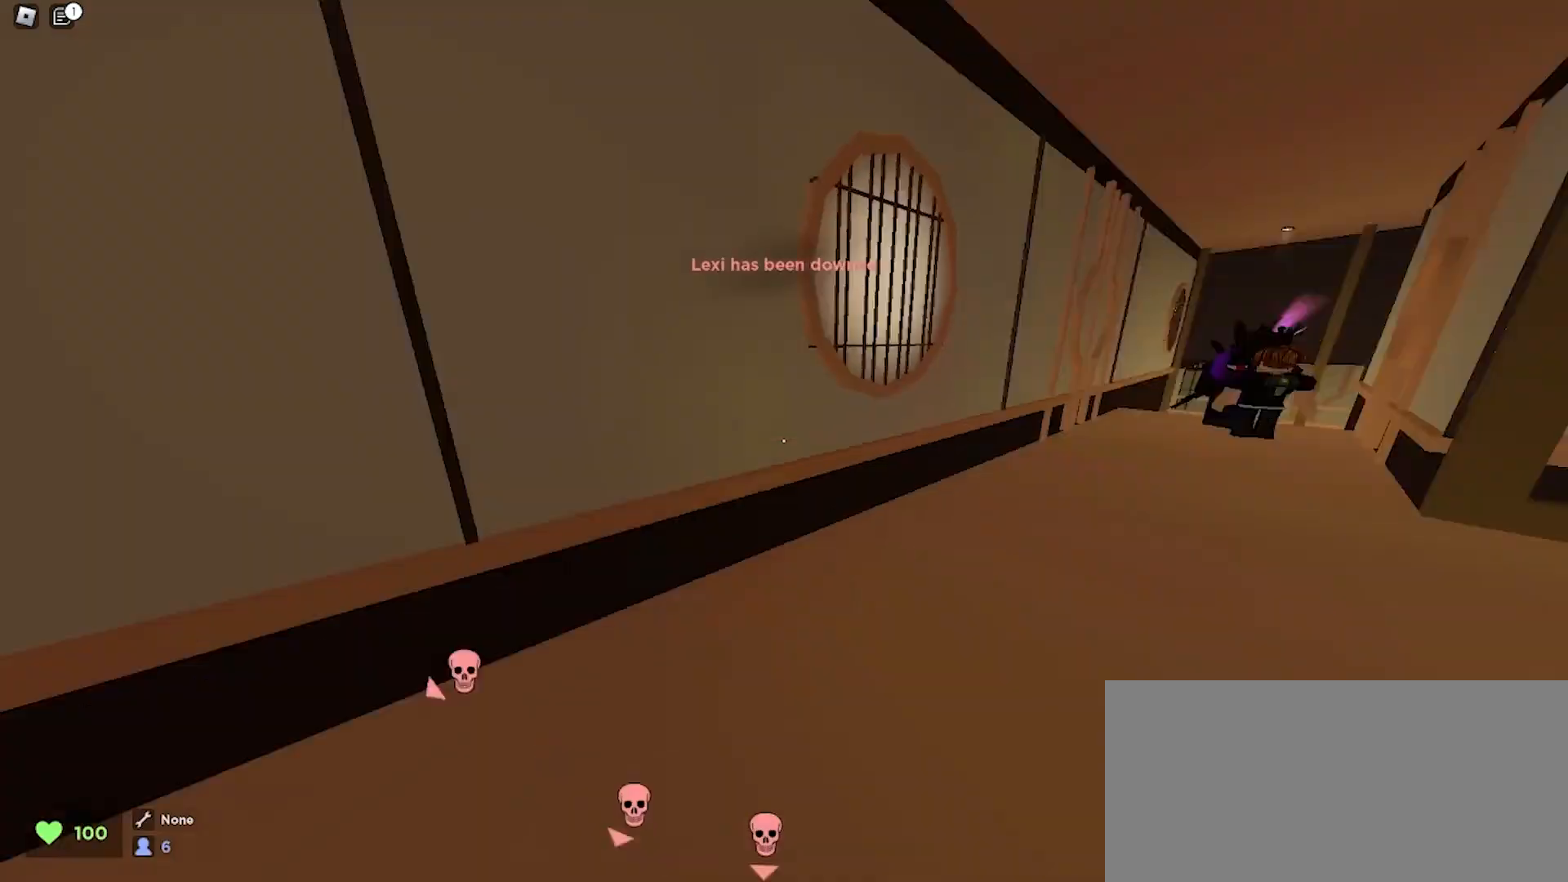
{"keys": ["w"], "mouse": [], "events": [[100, "space", "up"], [300, "d", "up"]]}
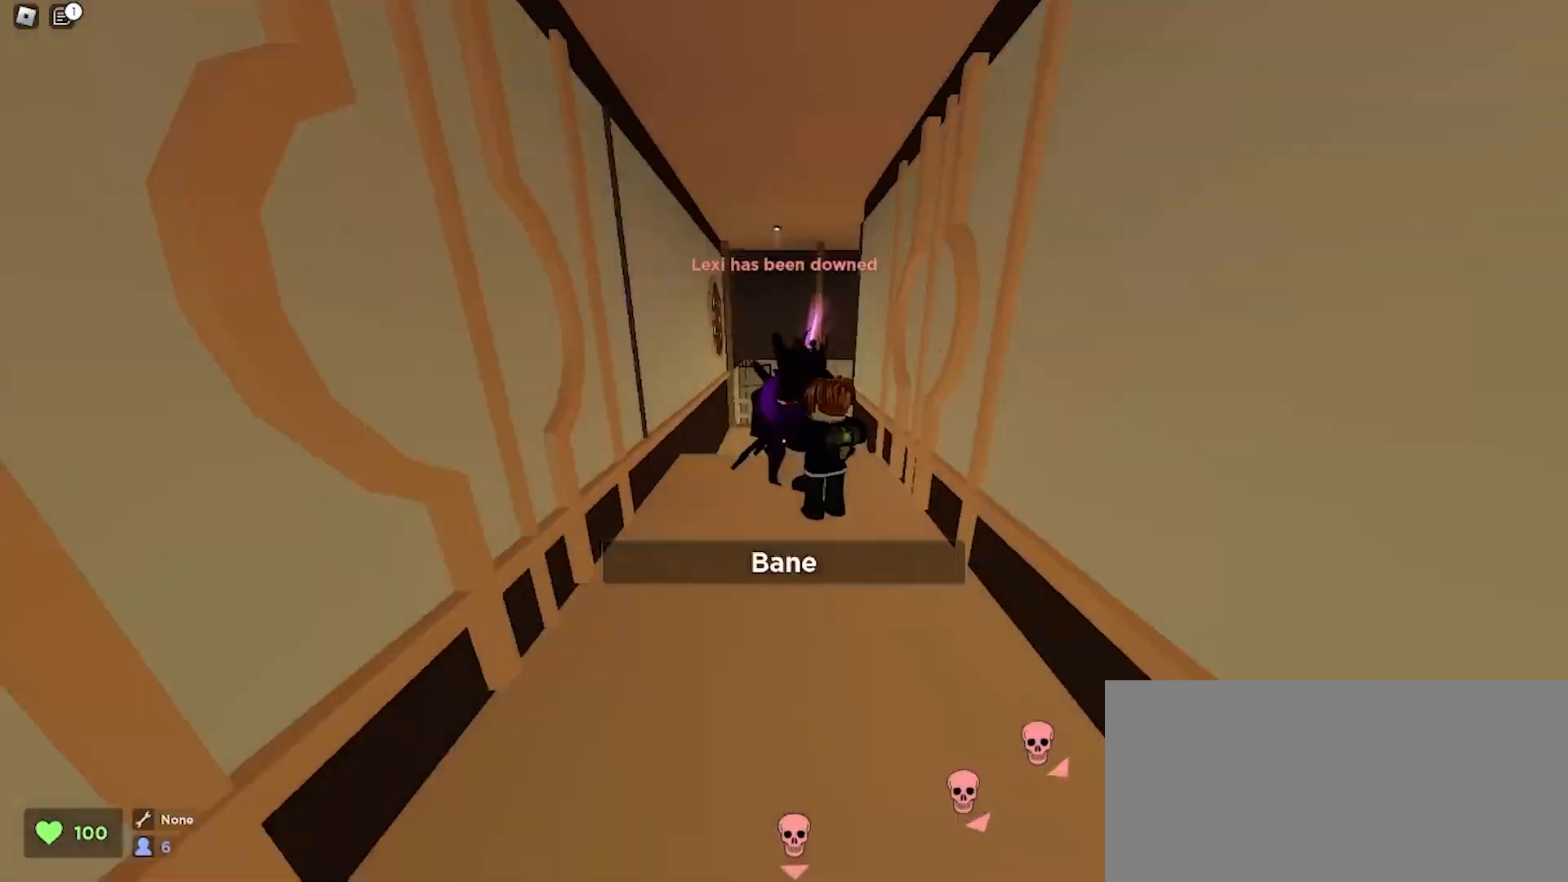
{"keys": ["d", "w"], "mouse": [], "events": [[100, "space", "down"], [133, "a", "down"], [267, "d", "down"], [267, "space", "up"], [300, "a", "up"]]}
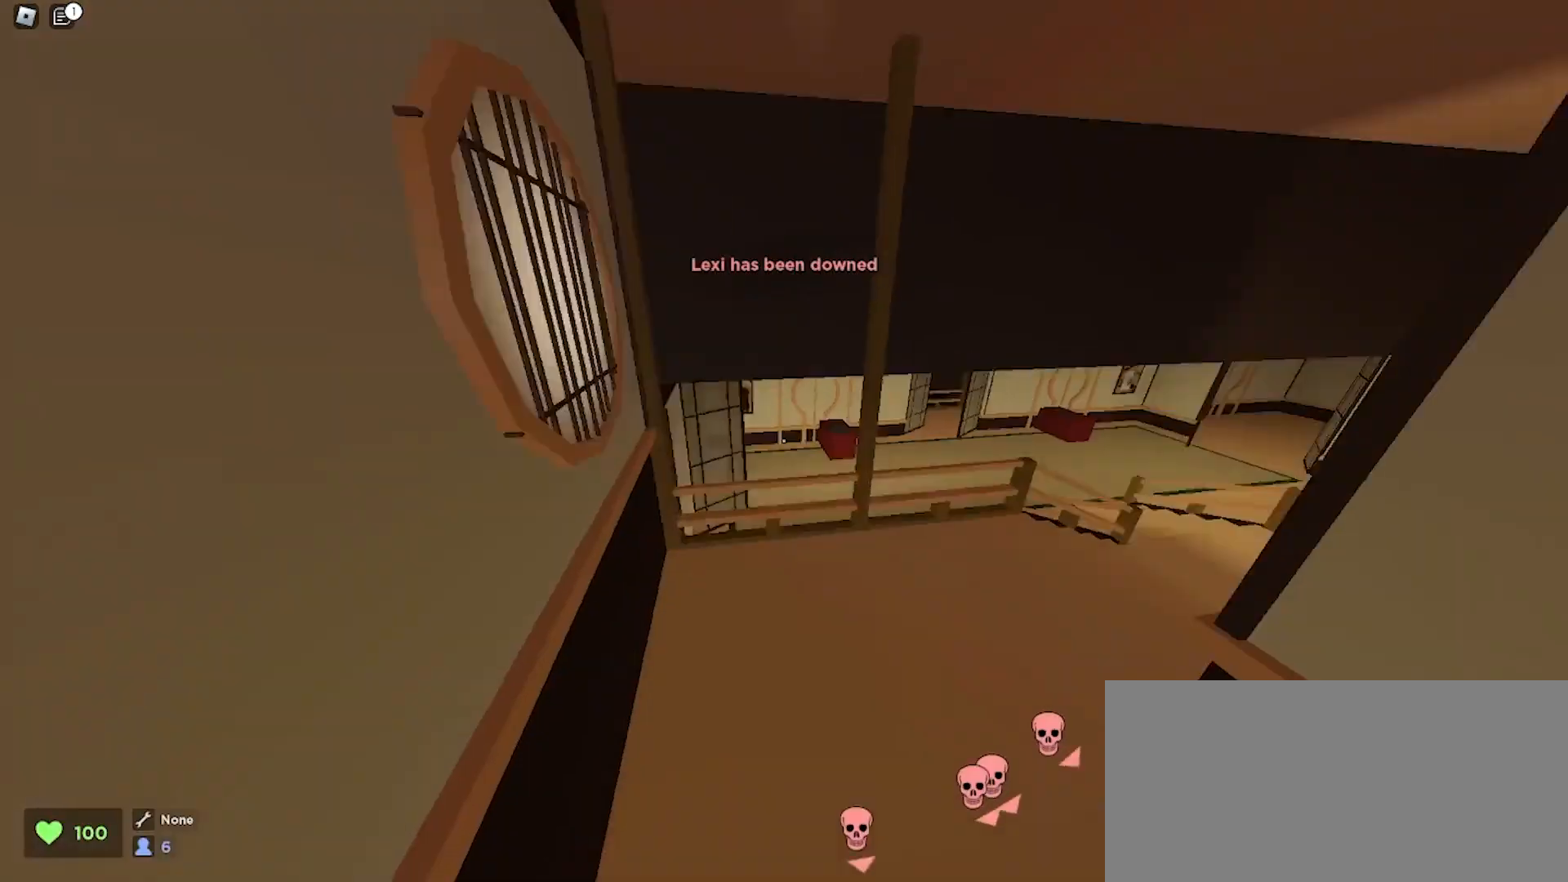
{"keys": ["w"], "mouse": [], "events": [[500, "d", "up"]]}
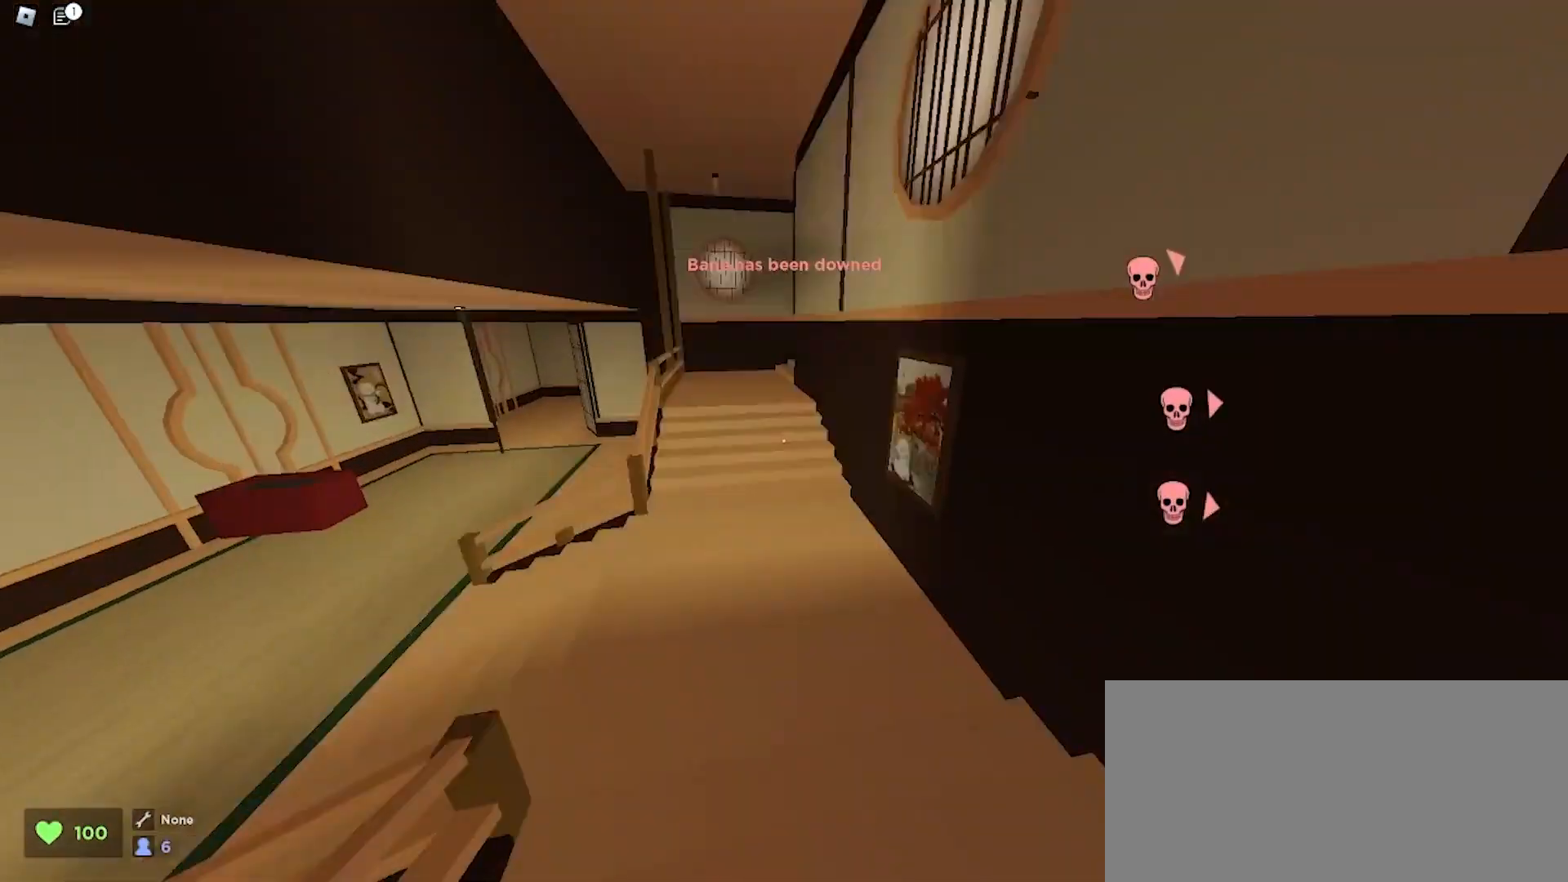
{"keys": ["d", "space", "w"], "mouse": [], "events": [[300, "a", "down"], [400, "d", "down"], [433, "a", "up"], [467, "space", "down"]]}
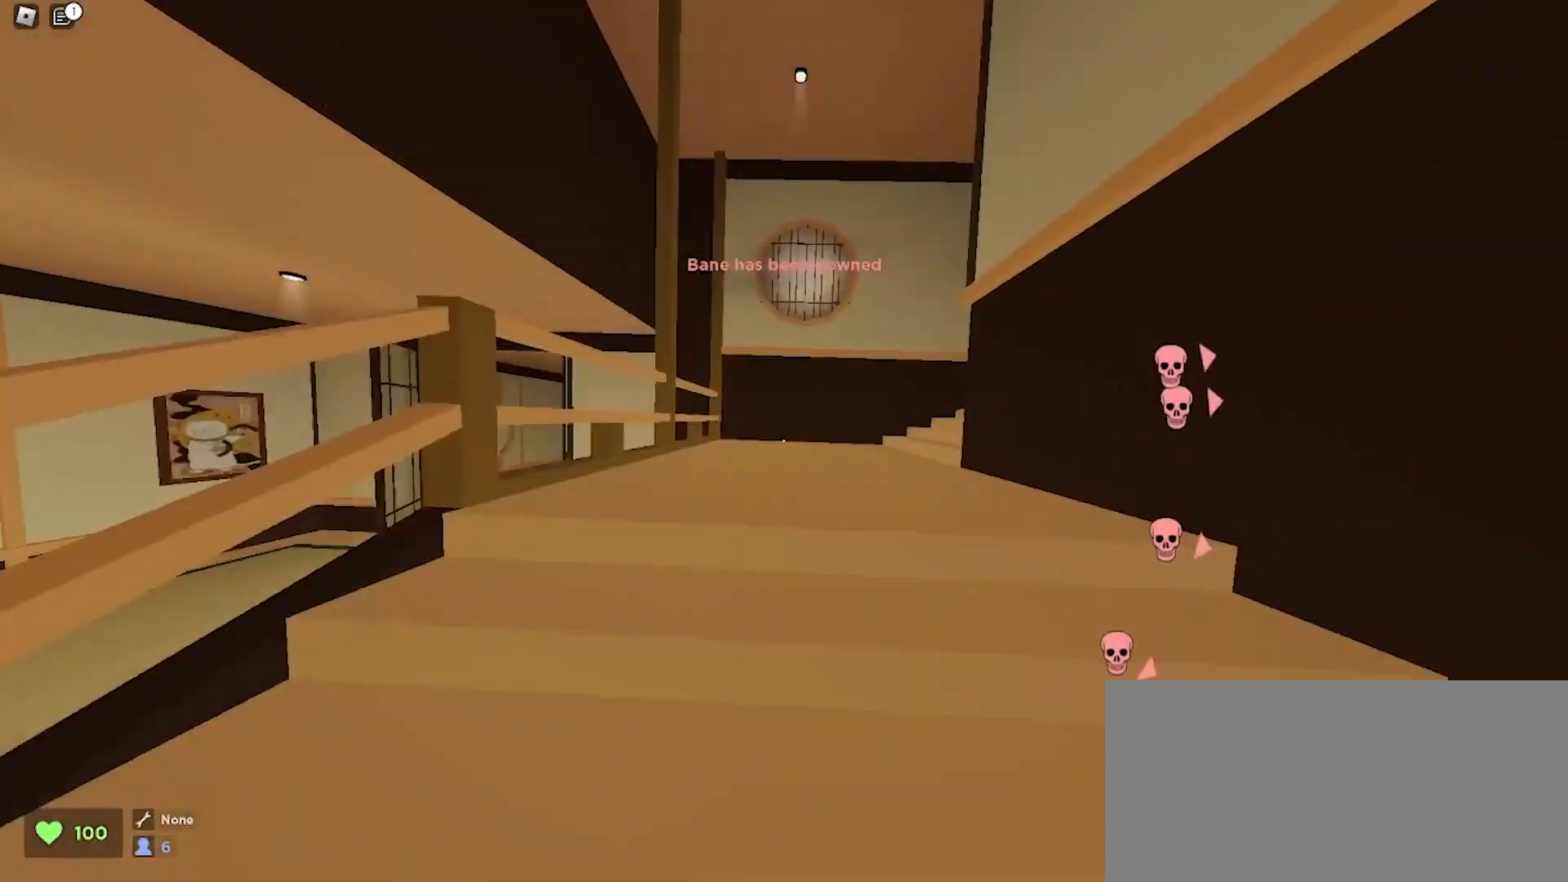
{"keys": ["d", "w"], "mouse": [], "events": [[133, "space", "up"], [233, "d", "up"], [333, "d", "down"]]}
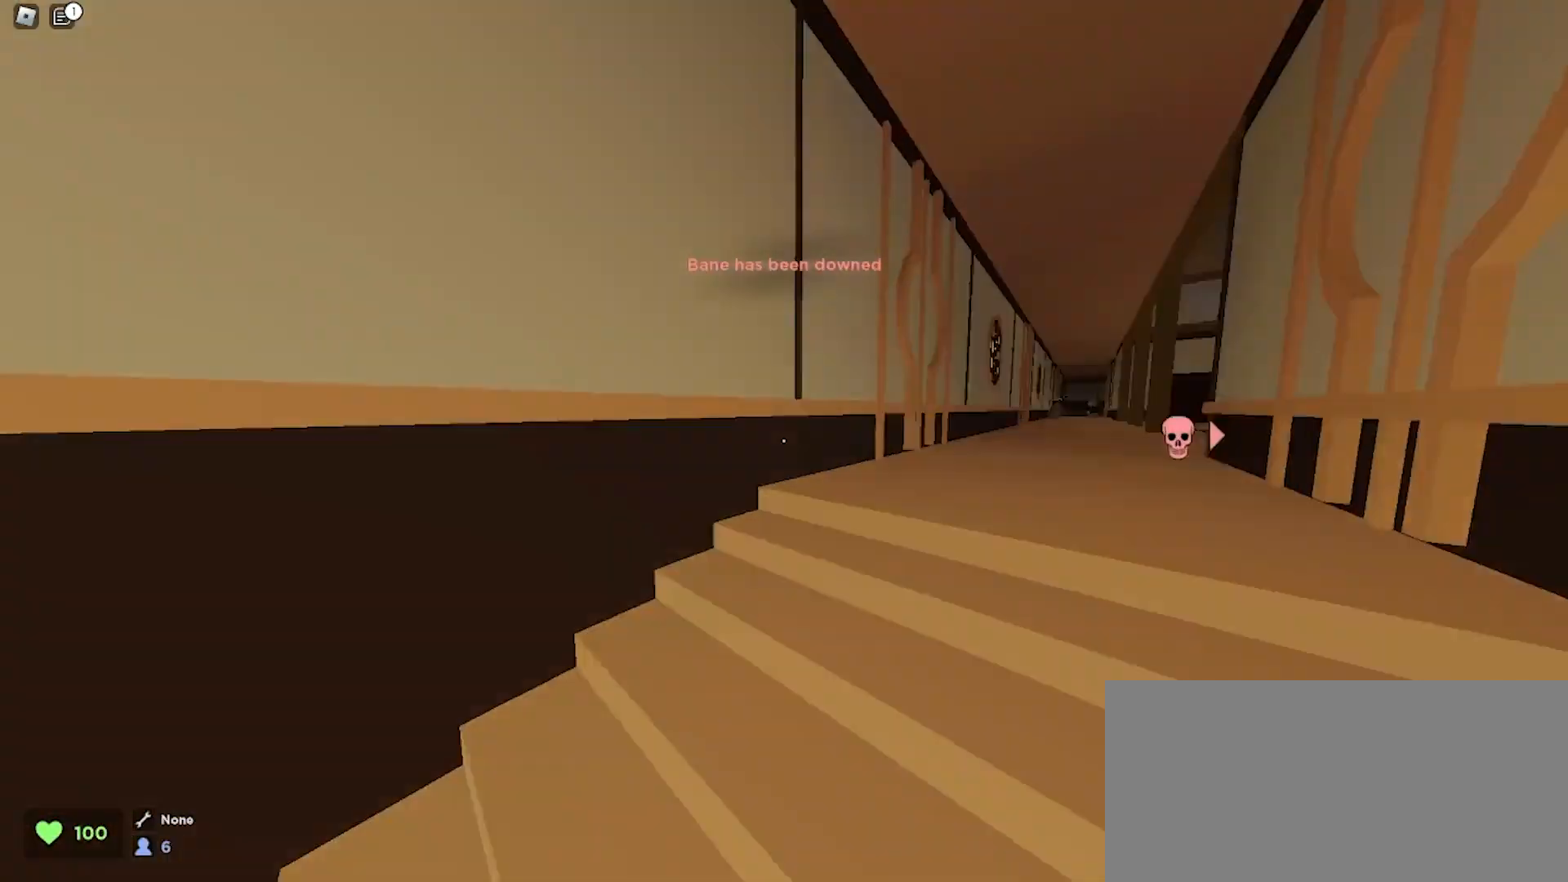
{"keys": ["w"], "mouse": [], "events": [[100, "space", "down"], [200, "a", "down"], [233, "d", "up"], [233, "space", "up"], [500, "a", "up"]]}
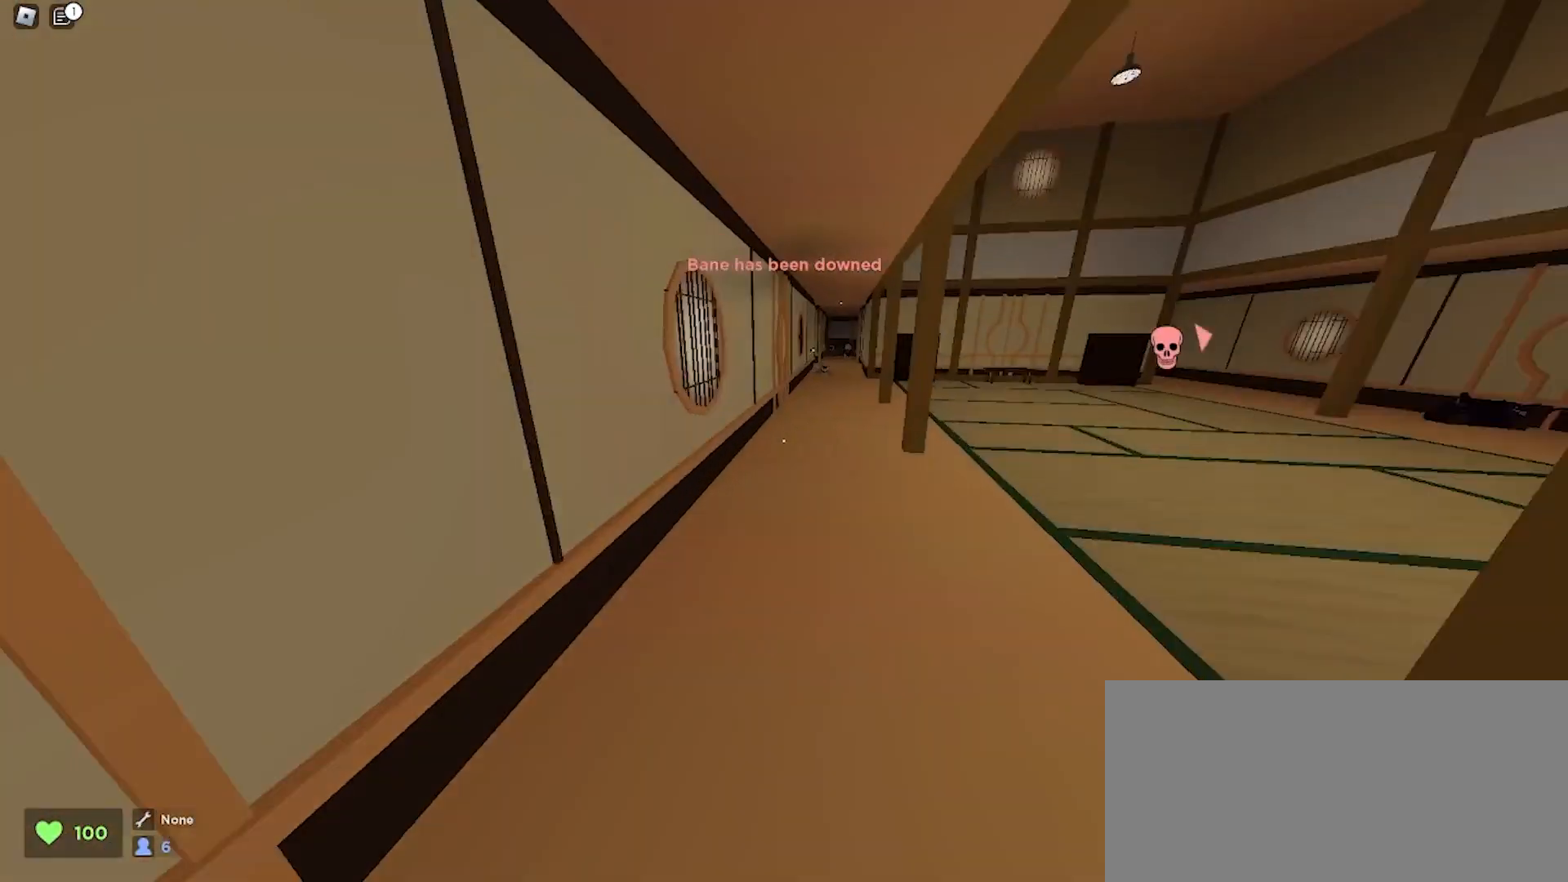
{"keys": ["d", "space", "w"], "mouse": [], "events": [[467, "d", "down"], [467, "space", "down"]]}
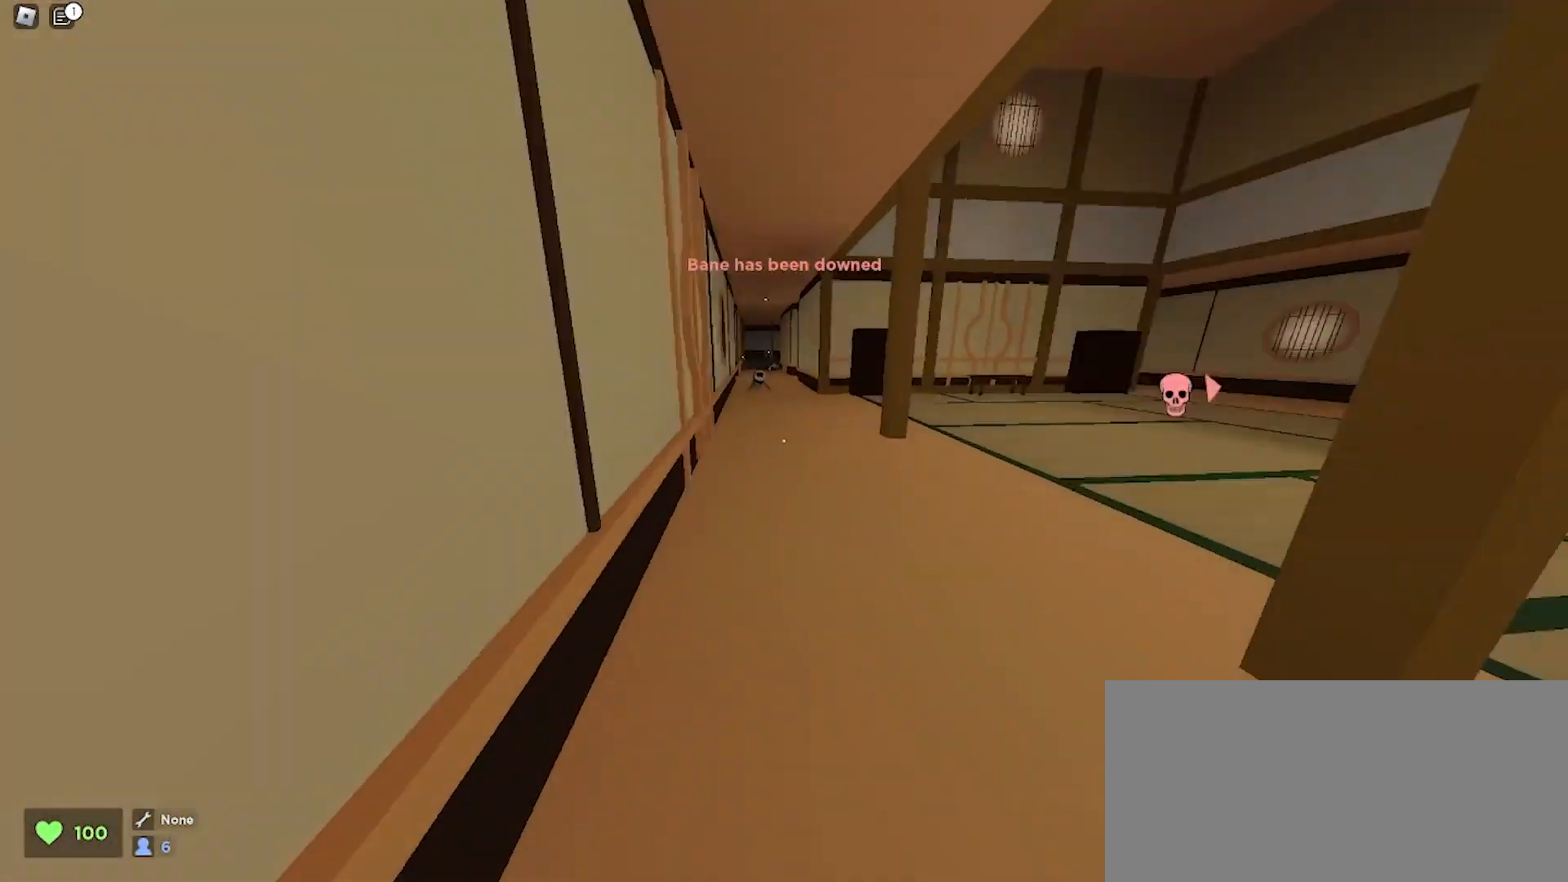
{"keys": ["w"], "mouse": [], "events": [[100, "space", "up"], [133, "a", "down"], [133, "d", "up"], [400, "a", "up"]]}
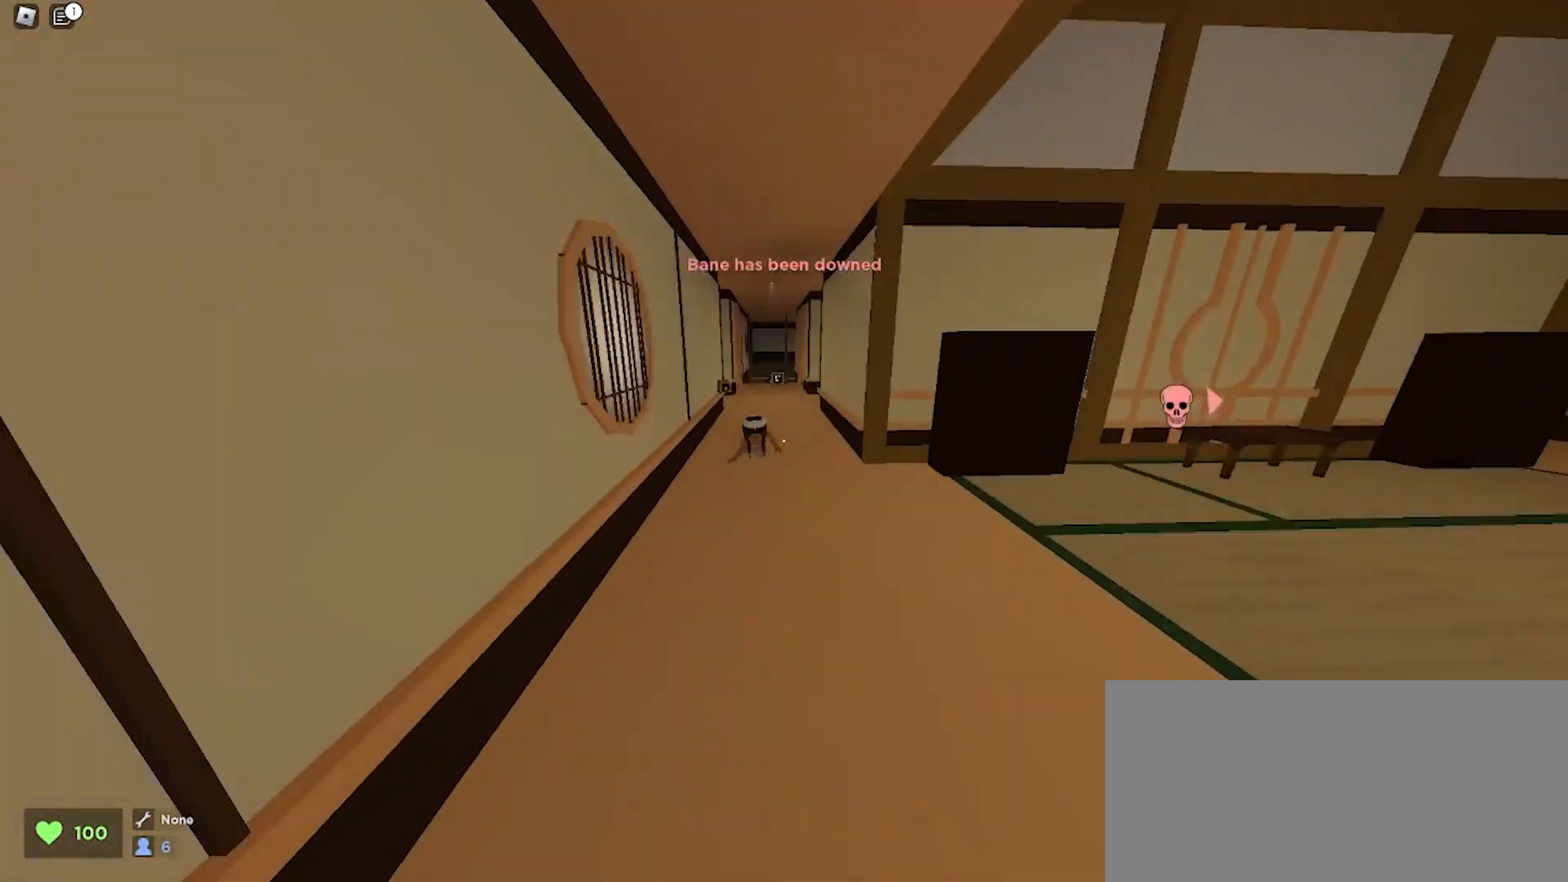
{"keys": ["q", "w"], "mouse": [], "events": [[267, "a", "down"], [267, "space", "down"], [367, "a", "up"], [400, "space", "up"], [433, "q", "down"]]}
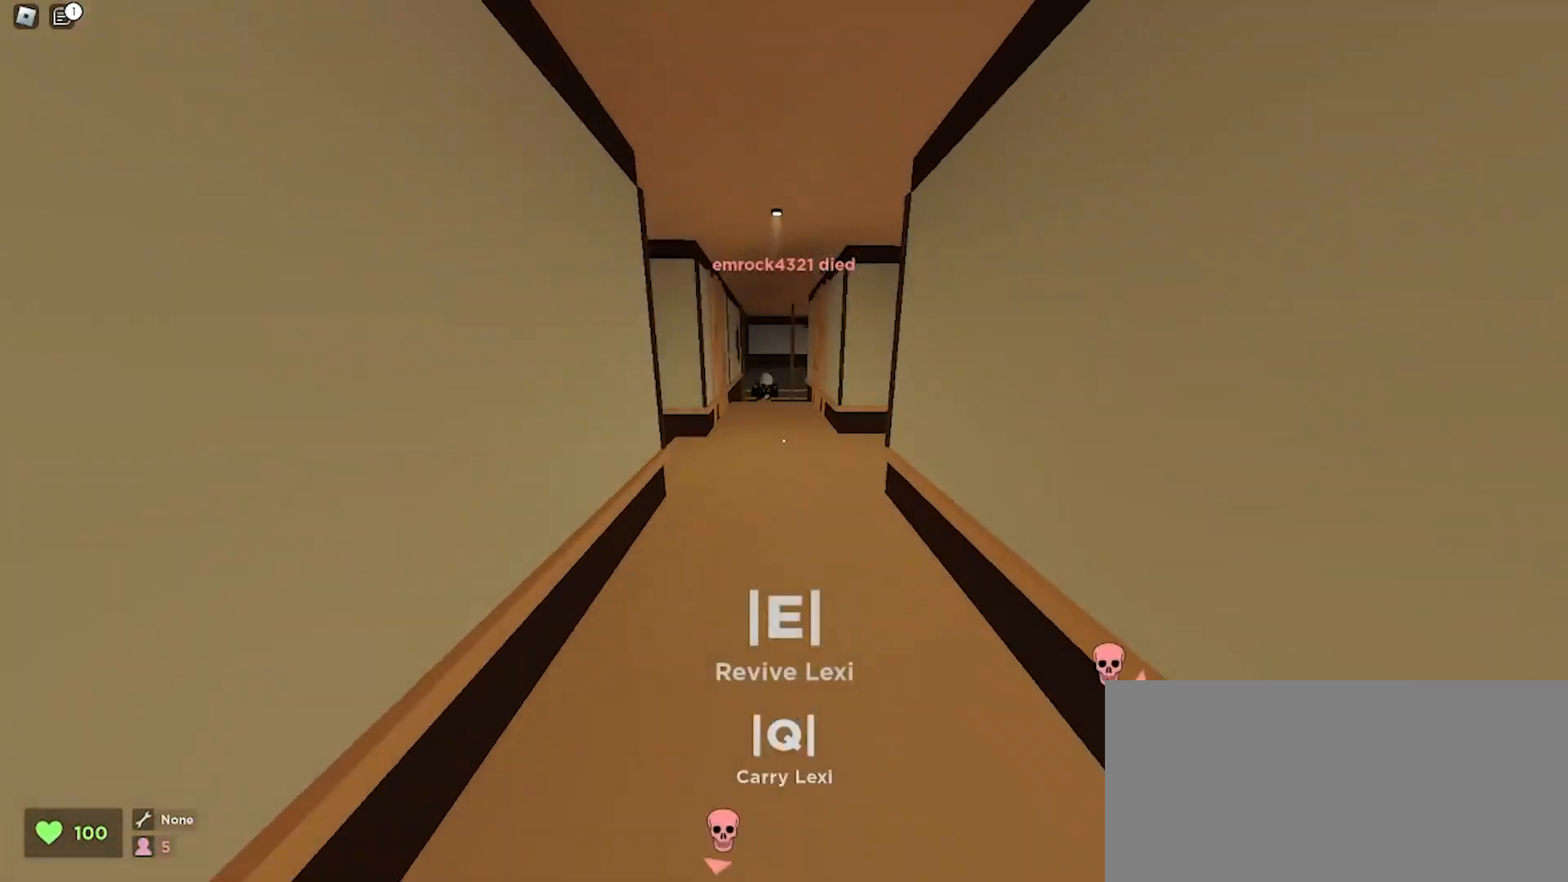
{"keys": ["a", "w"], "mouse": [], "events": [[67, "q", "up"], [300, "a", "down"]]}
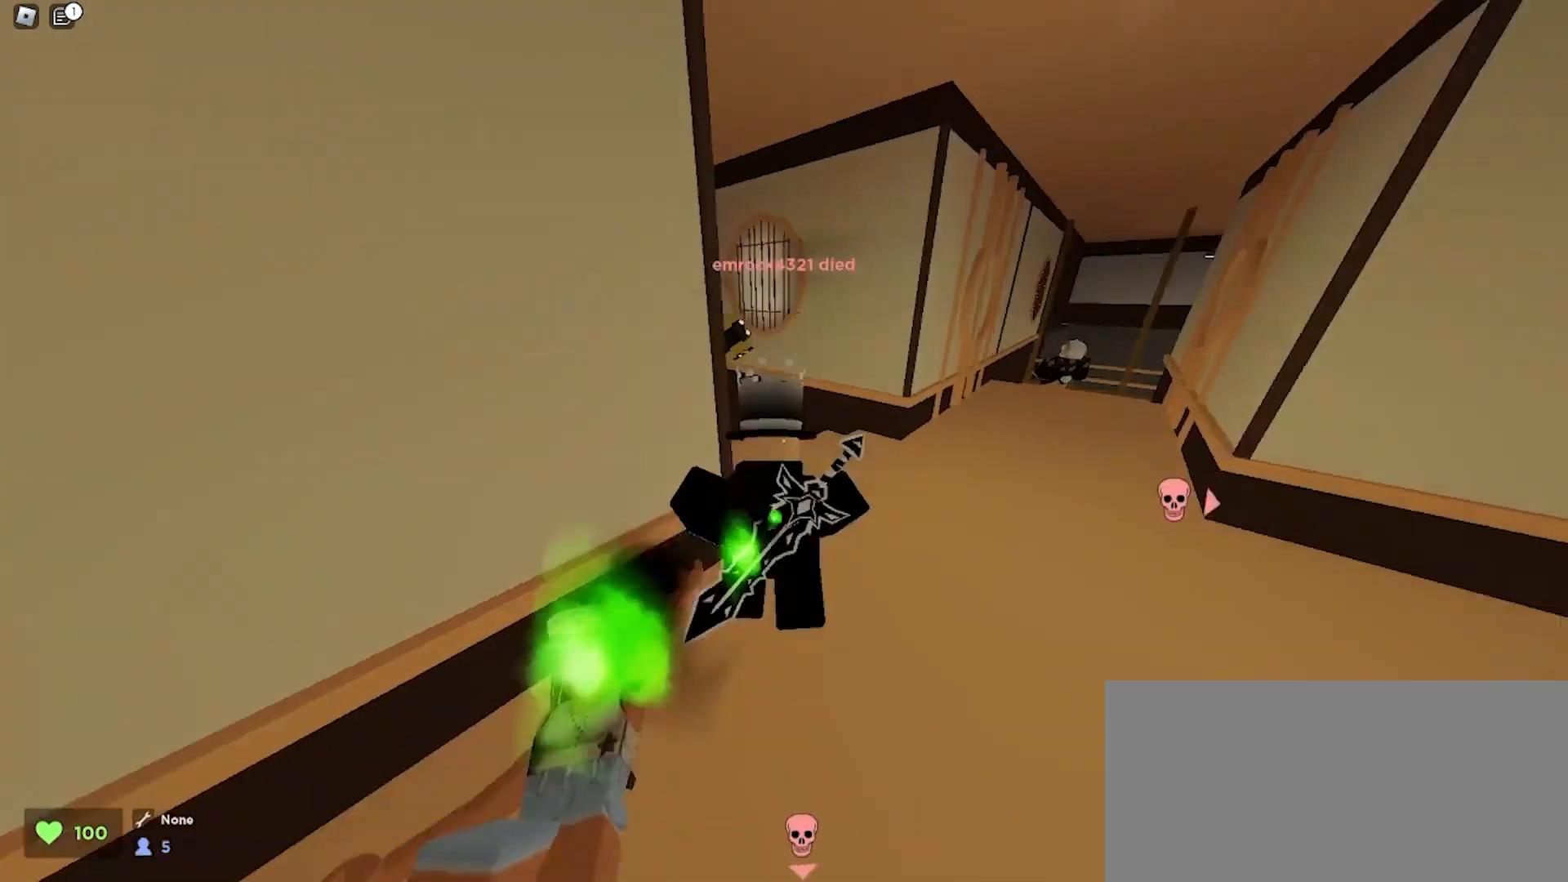
{"keys": ["a", "w"], "mouse": [], "events": [[100, "a", "up"], [100, "d", "down"], [267, "a", "down"], [267, "d", "up"], [400, "a", "up"], [400, "d", "down"], [467, "a", "down"], [467, "d", "up"]]}
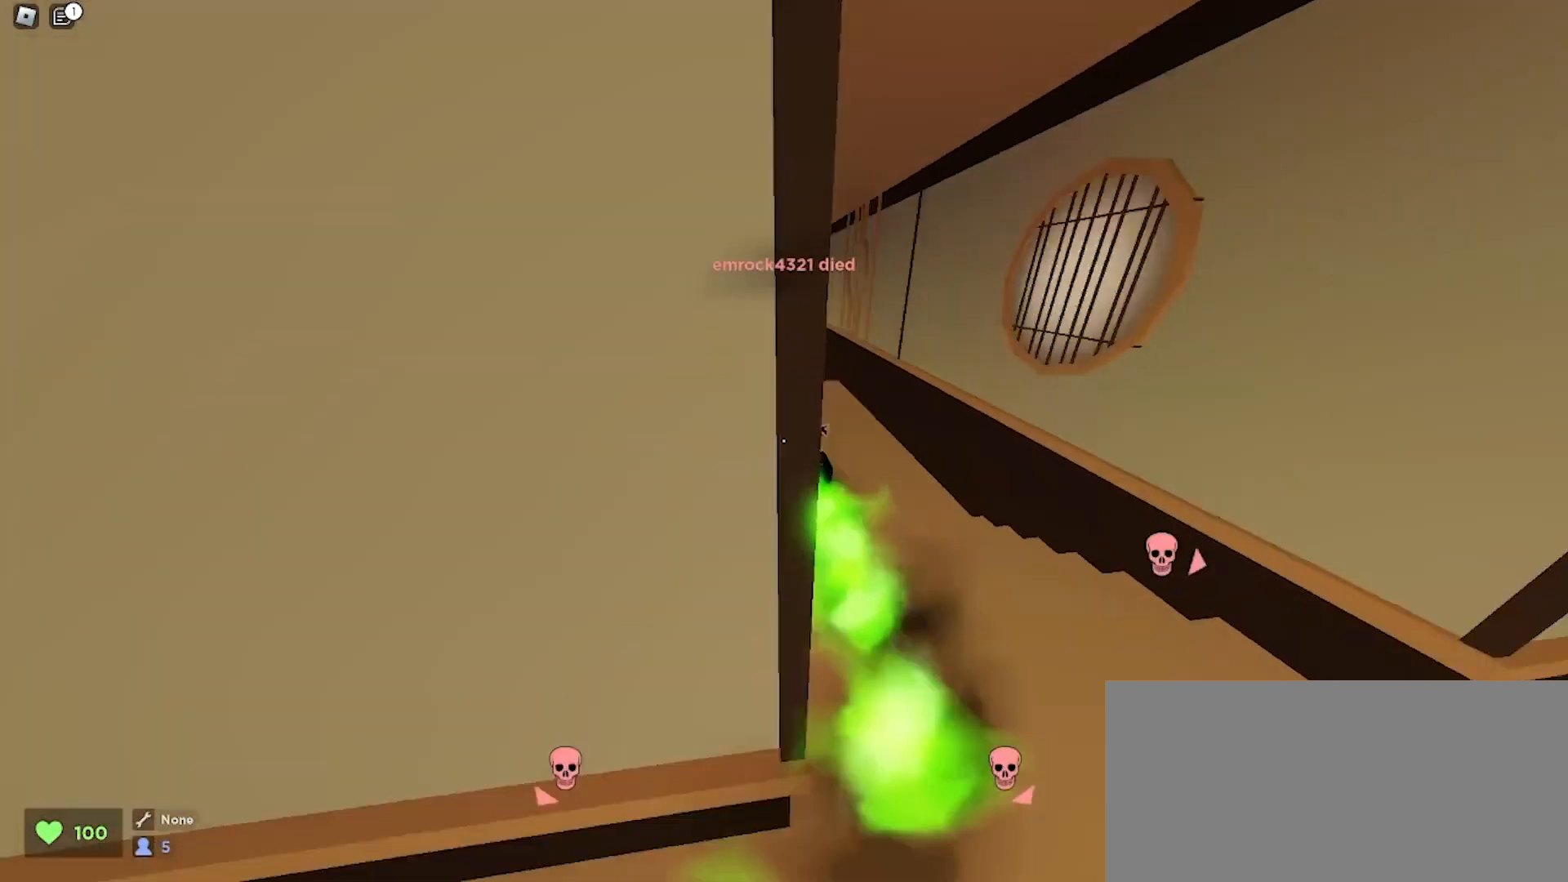
{"keys": ["a", "w"], "mouse": [], "events": []}